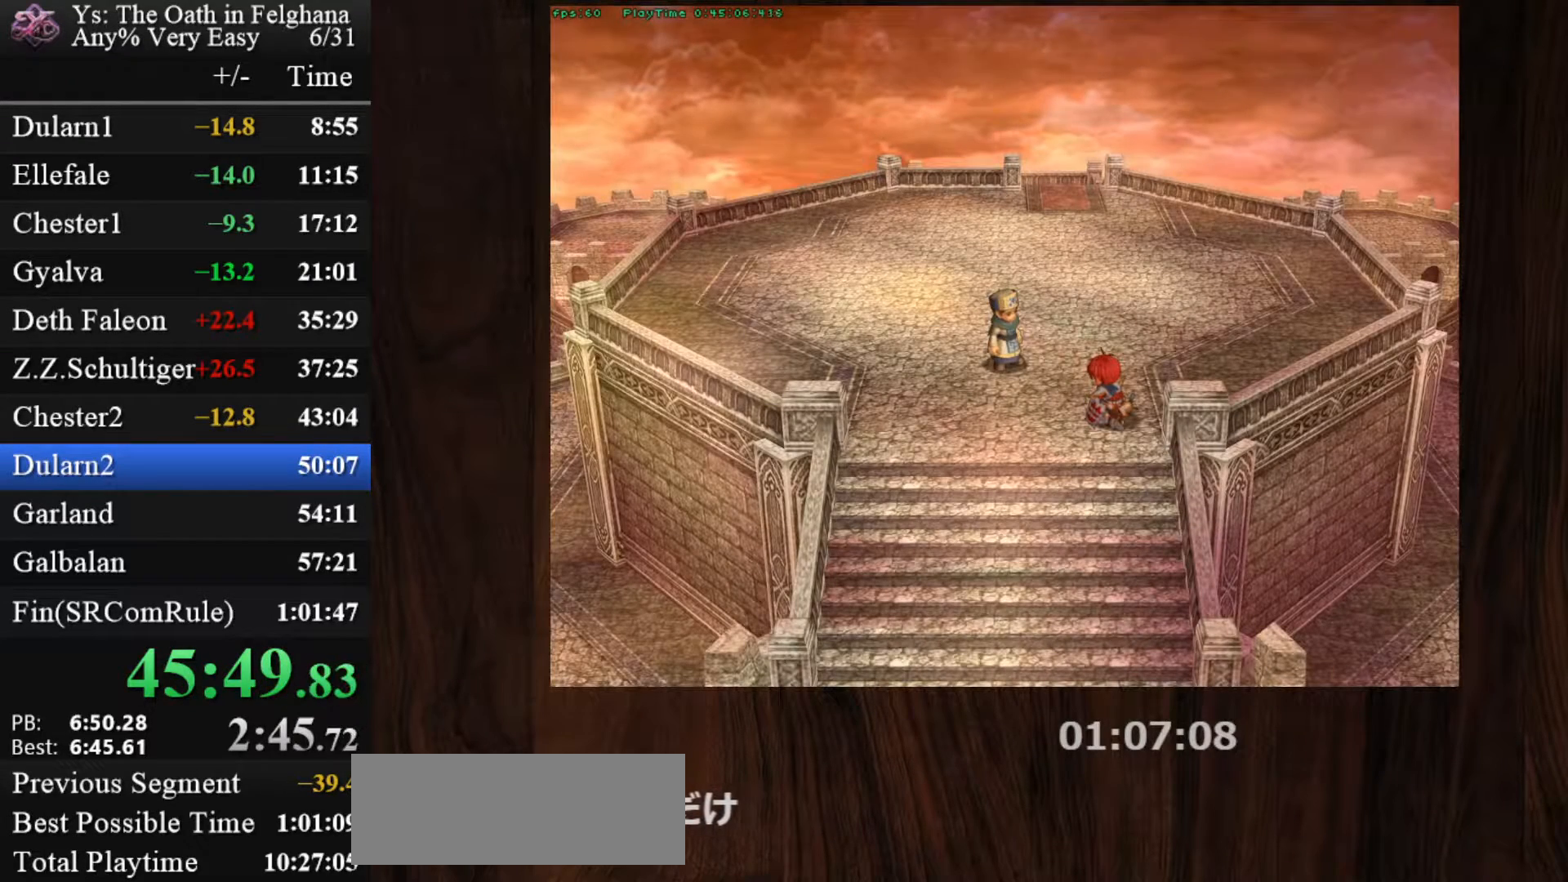
Gameplay with keyboard and mouse; each line is a JSON object with the keys and mouse buttons held at the frame after it. "events" lists presses ("down") and releases ("up") of "c", "ctrl", "d", "down", "left", "right", "s", "shift", "space", "up", "v", "x", "z", "mouse_left", "mouse_wheel" and "mouse_right" between this image and that frame as [ms after this image, input, new state], when the widget could be followed in between. "mouse_left", "mouse_wheel", "mouse_right" = the "left", "wheel", "right" buttons of the "mouse" list. No other keys are recorded. "wheel" means that the mouse wheel is clicked or scrolled. Mouse movement is not recorded.
{"keys": [], "mouse": [], "events": [[33, "z", "down"], [217, "z", "up"], [367, "z", "down"], [500, "z", "up"]]}
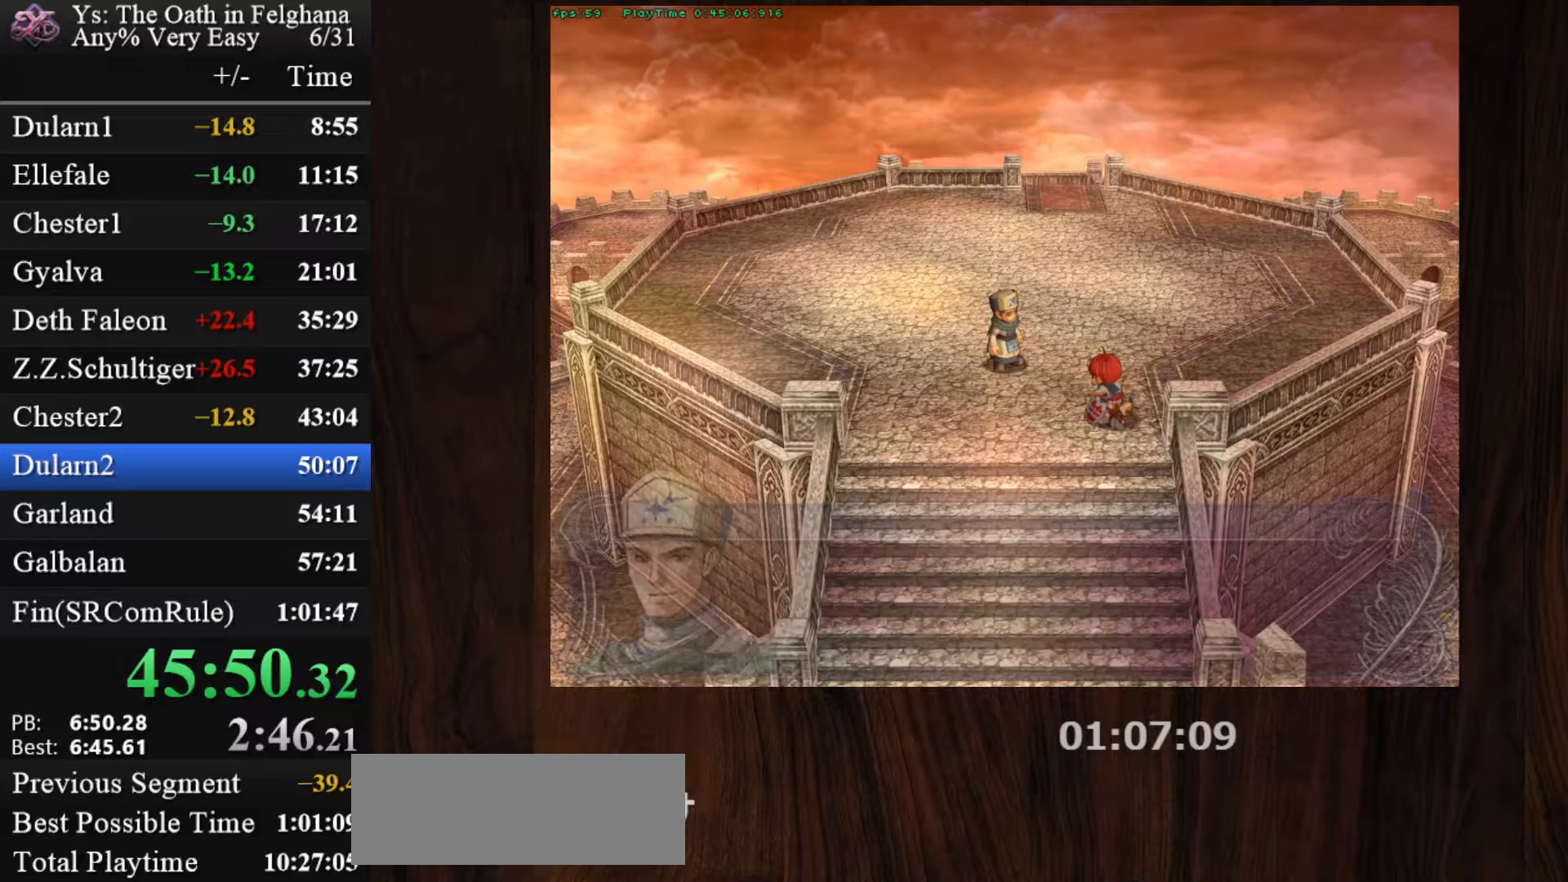
{"keys": ["z"], "mouse": [], "events": [[200, "z", "down"], [333, "z", "up"], [483, "z", "down"]]}
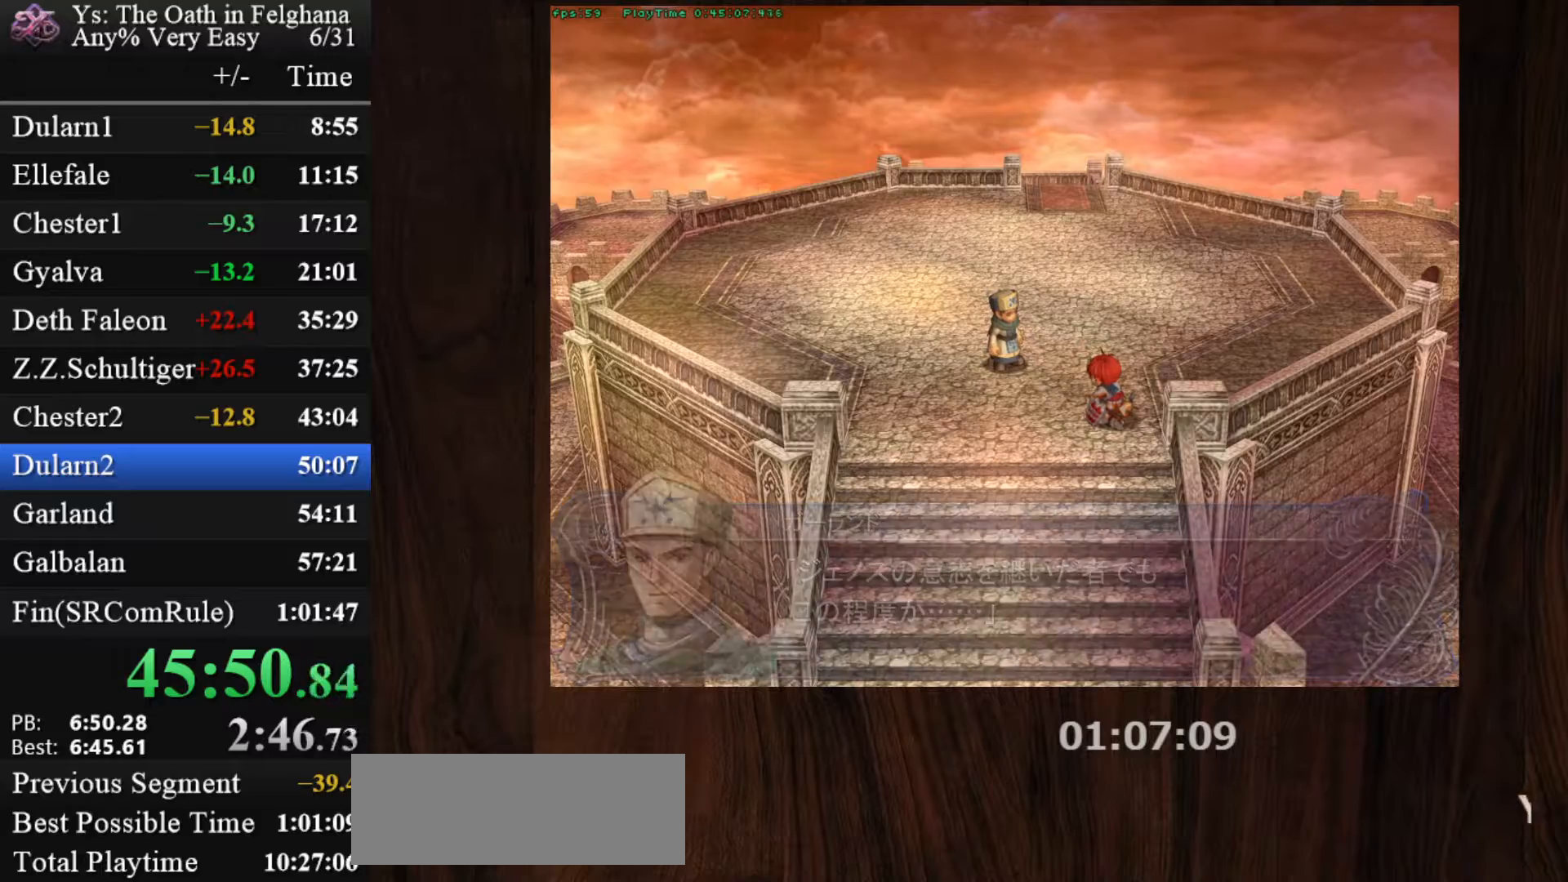
{"keys": [], "mouse": [], "events": [[167, "z", "up"], [350, "z", "down"], [483, "z", "up"]]}
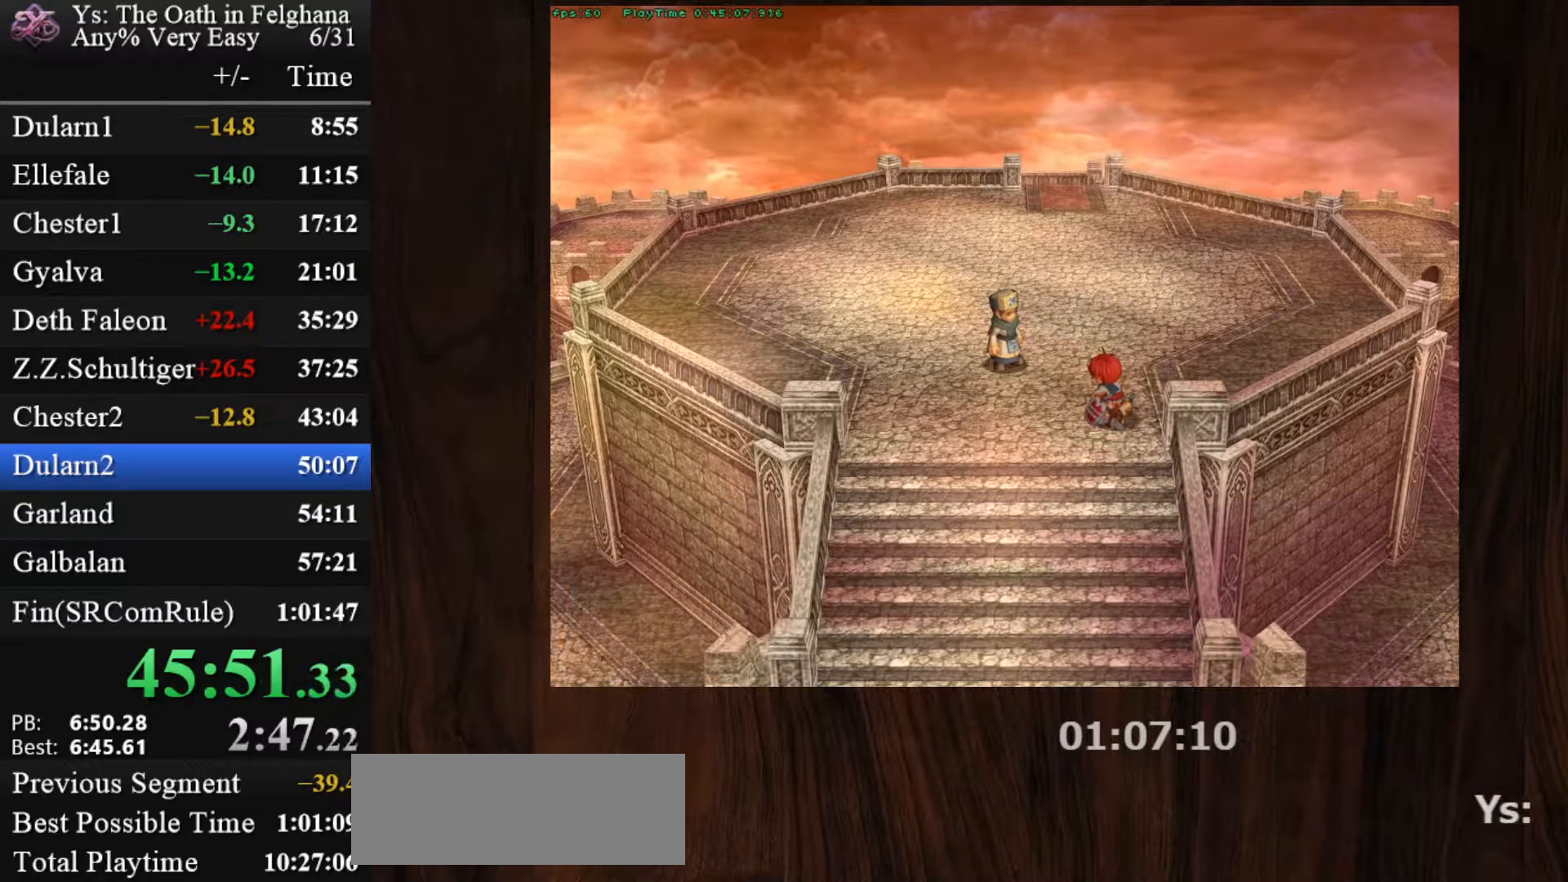
{"keys": ["z"], "mouse": [], "events": [[183, "z", "down"], [317, "z", "up"], [450, "z", "down"]]}
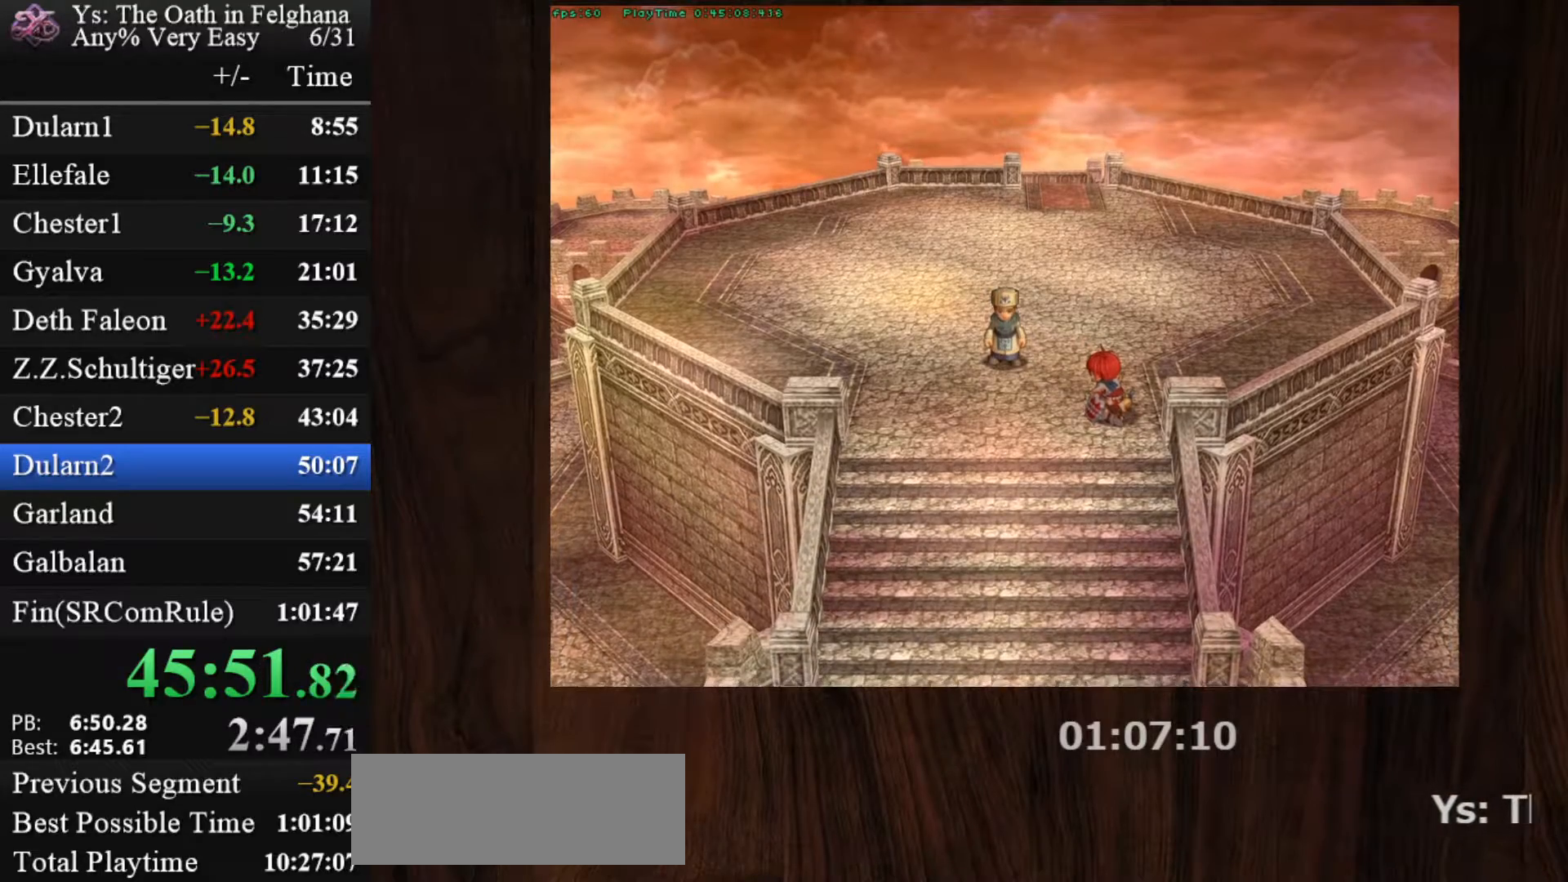
{"keys": [], "mouse": [], "events": [[150, "z", "up"], [283, "z", "down"], [467, "z", "up"]]}
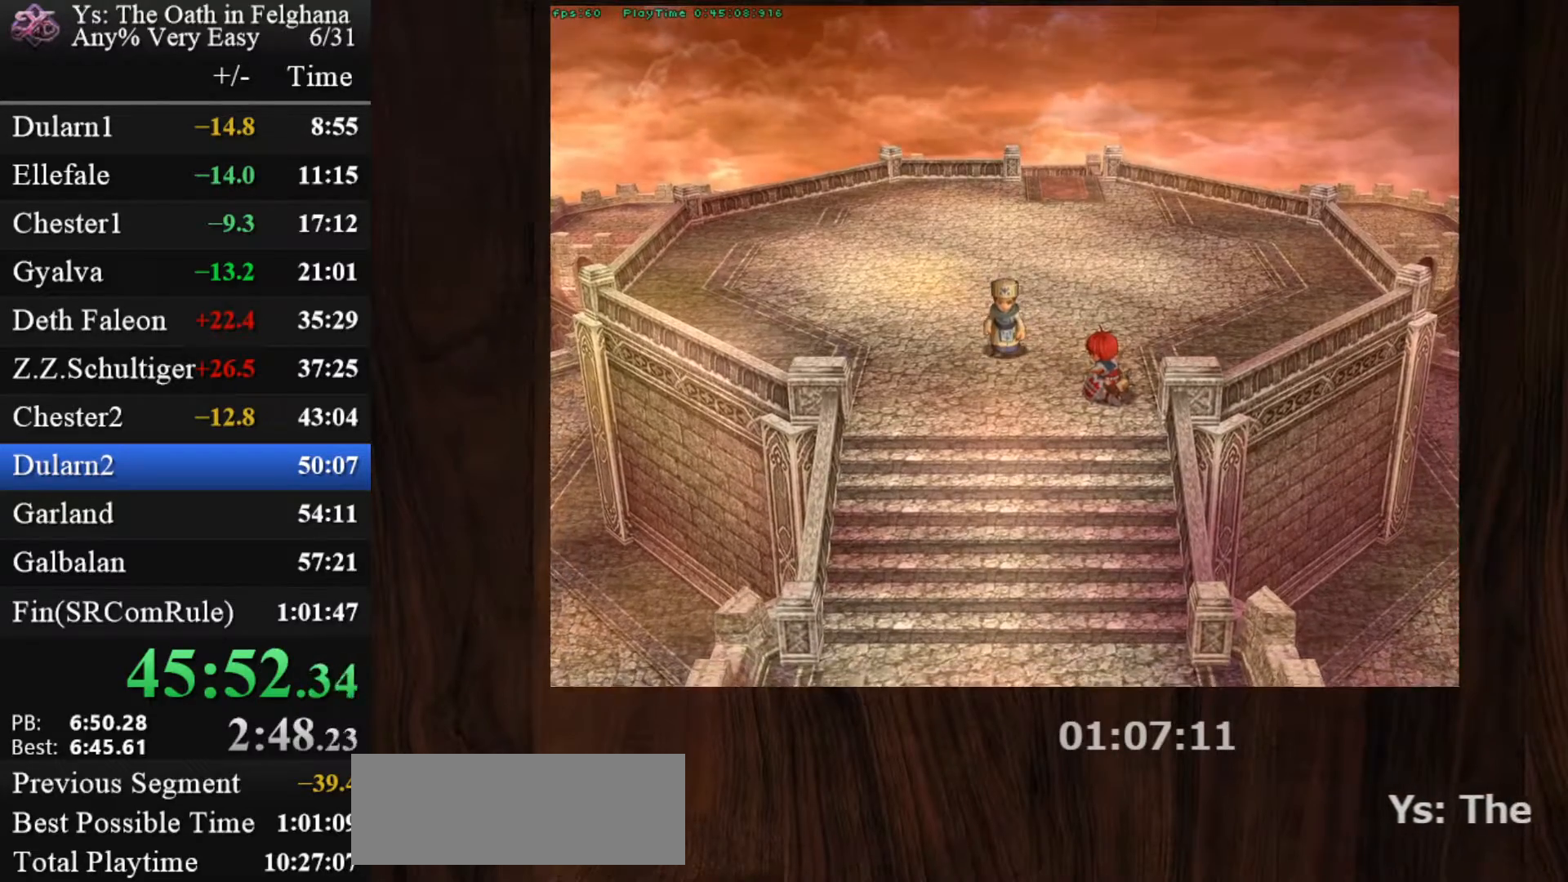
{"keys": ["z"], "mouse": [], "events": [[117, "z", "down"], [250, "z", "up"], [433, "z", "down"]]}
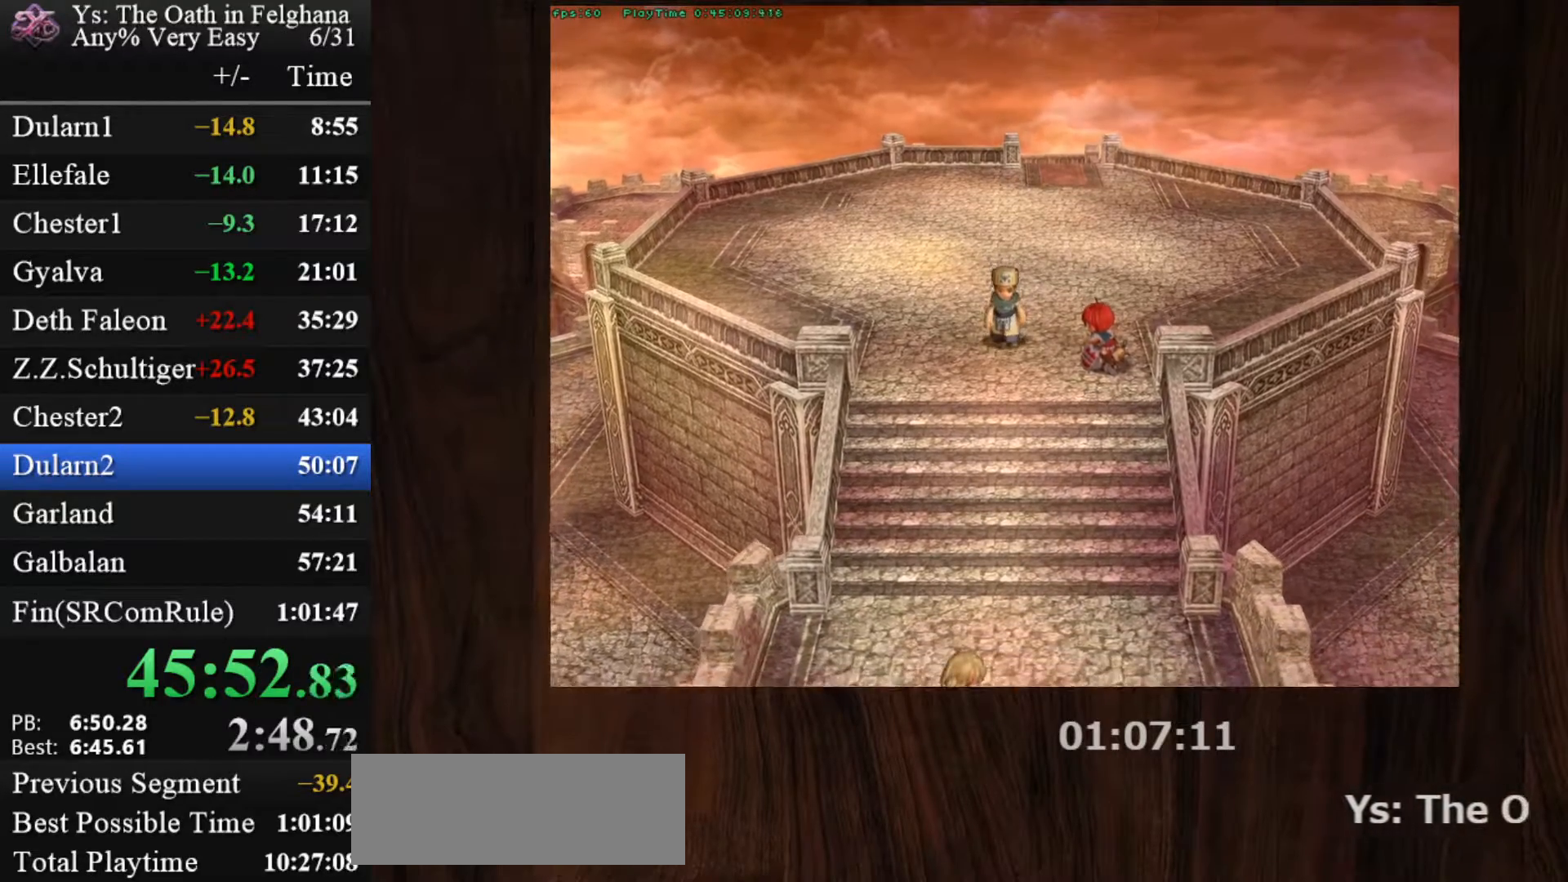
{"keys": [], "mouse": [], "events": [[83, "z", "up"], [267, "z", "down"], [417, "z", "up"]]}
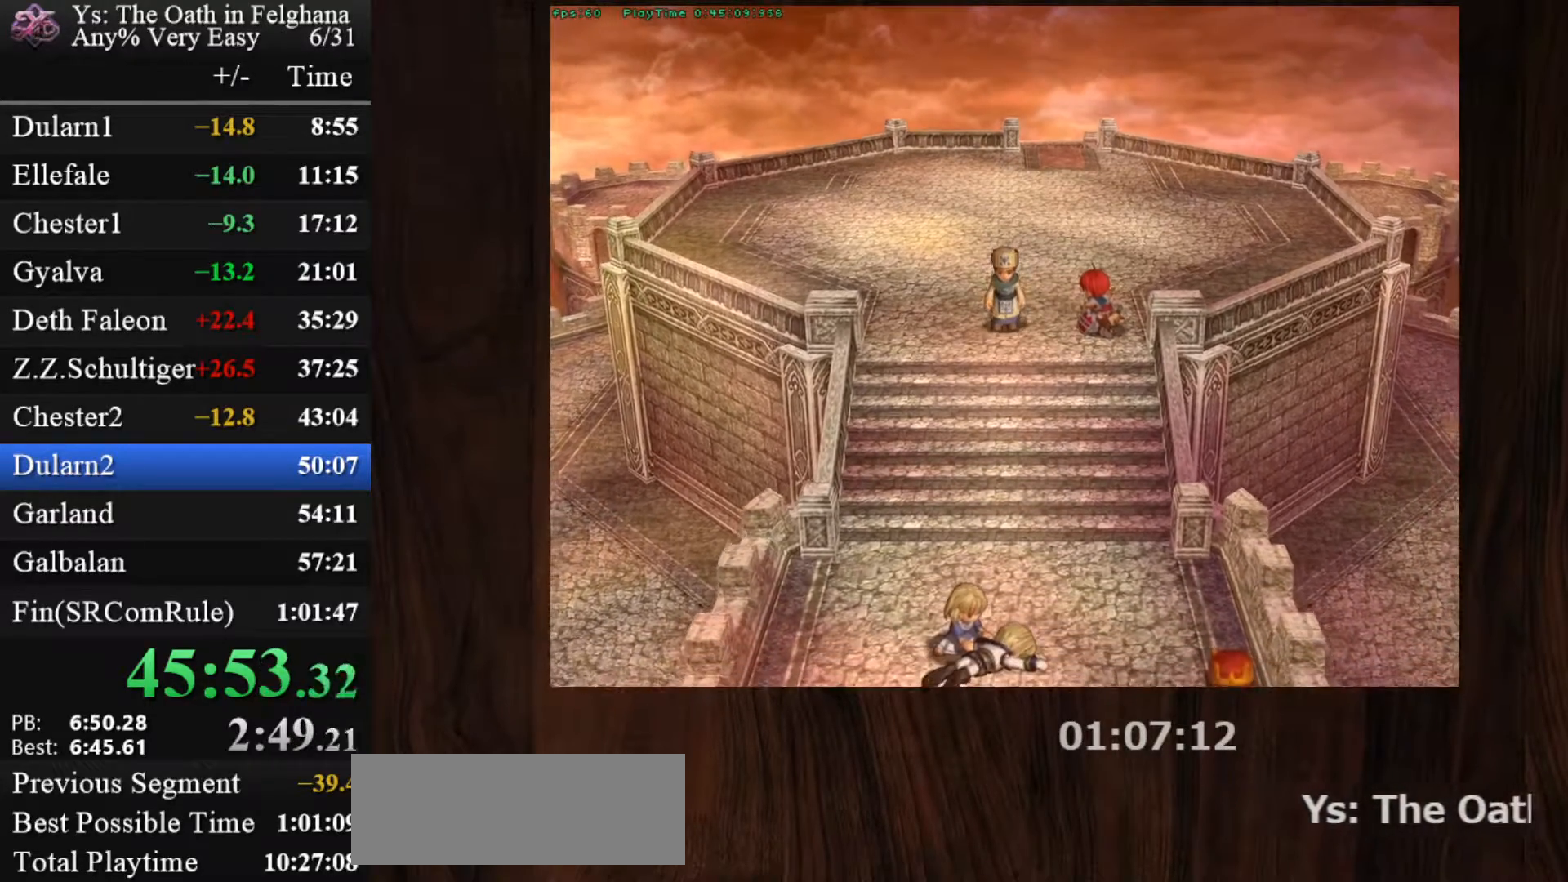
{"keys": ["z"], "mouse": [], "events": [[50, "z", "down"], [233, "z", "up"], [383, "z", "down"]]}
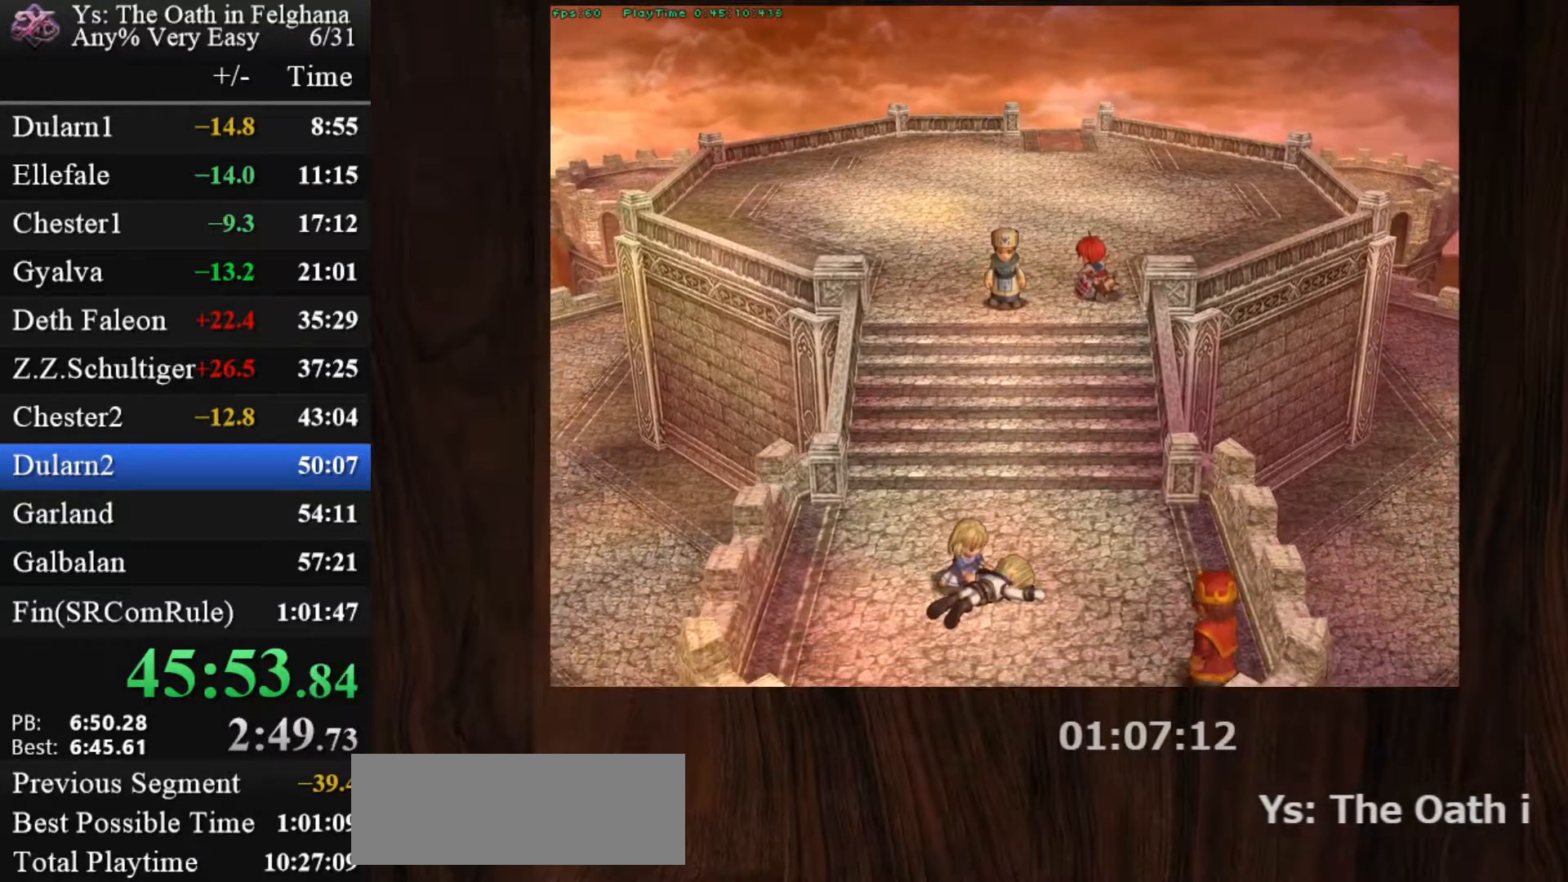
{"keys": [], "mouse": [], "events": [[67, "z", "up"], [217, "z", "down"], [350, "z", "up"]]}
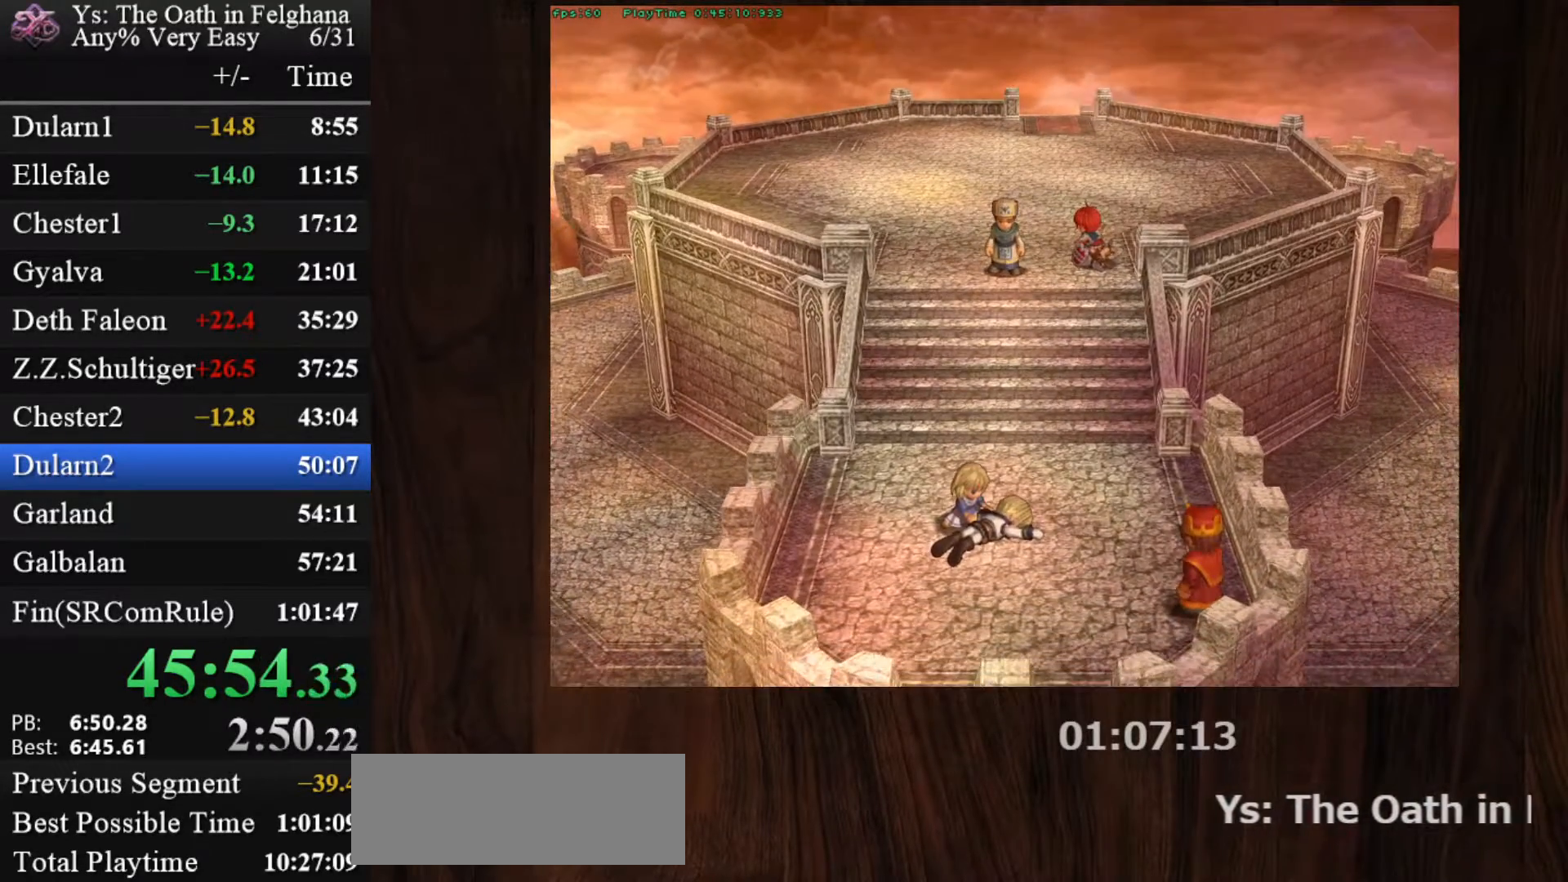
{"keys": ["z"], "mouse": [], "events": [[50, "z", "down"], [167, "z", "up"], [383, "z", "down"]]}
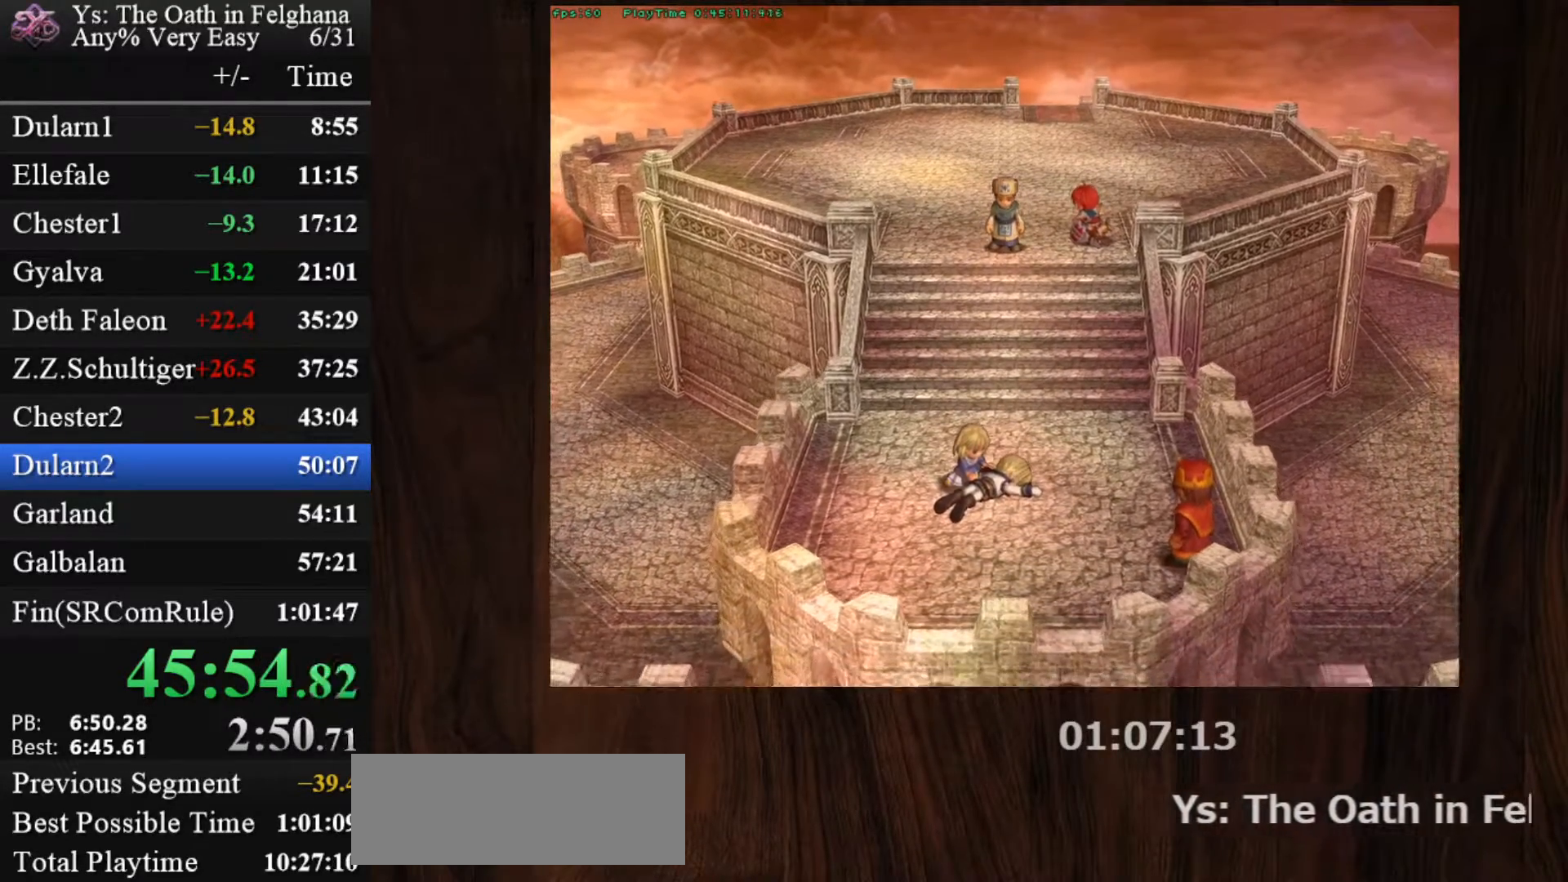
{"keys": [], "mouse": [], "events": [[17, "z", "up"], [200, "z", "down"], [350, "z", "up"]]}
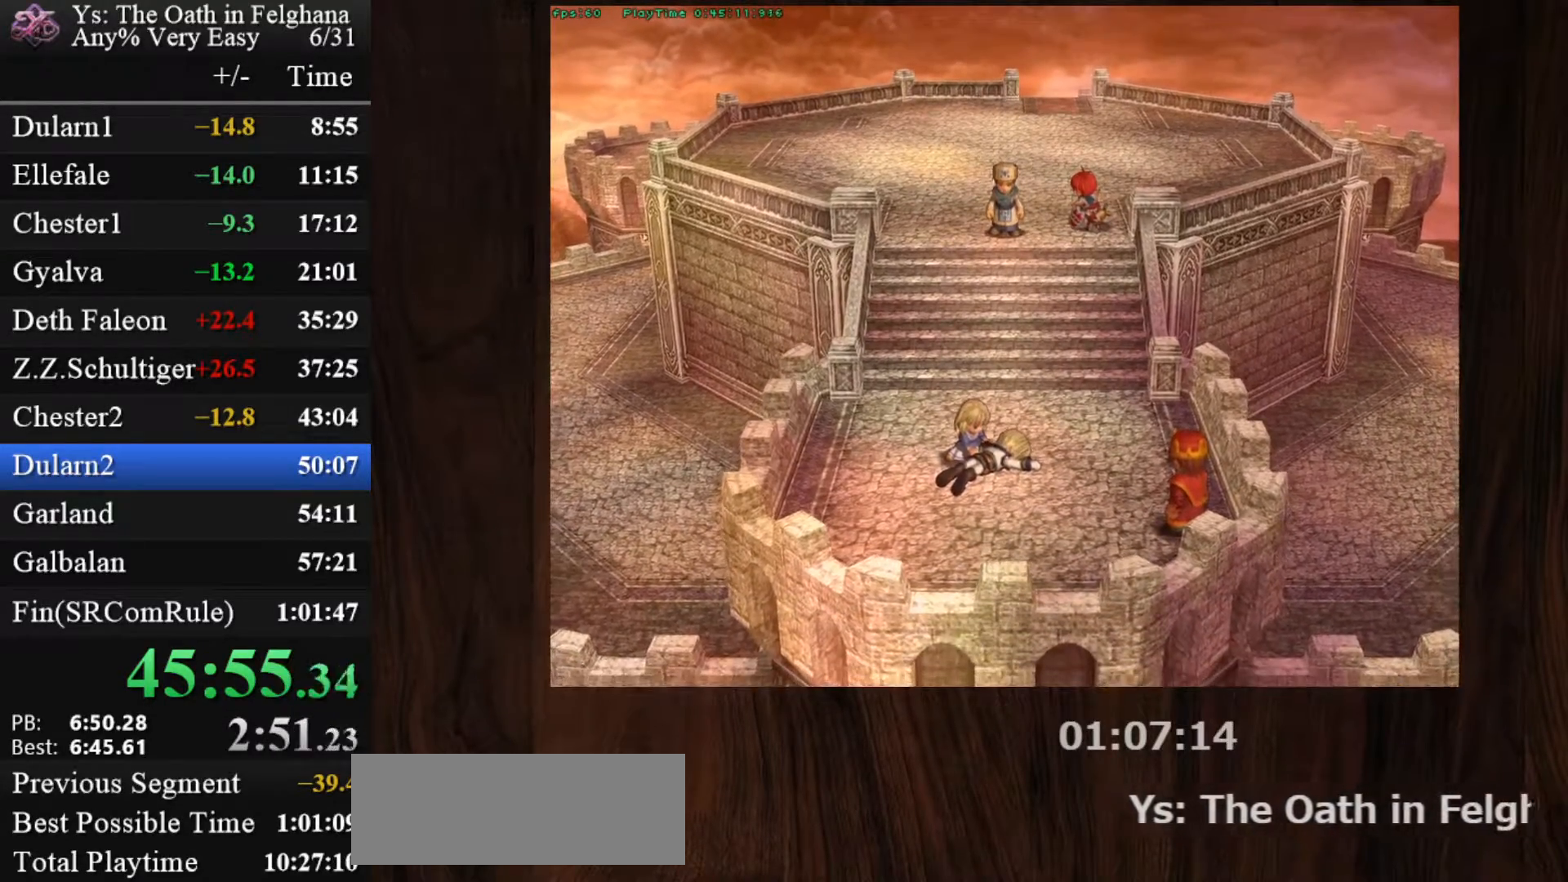
{"keys": [], "mouse": [], "events": [[33, "z", "down"], [167, "z", "up"], [350, "z", "down"], [500, "z", "up"]]}
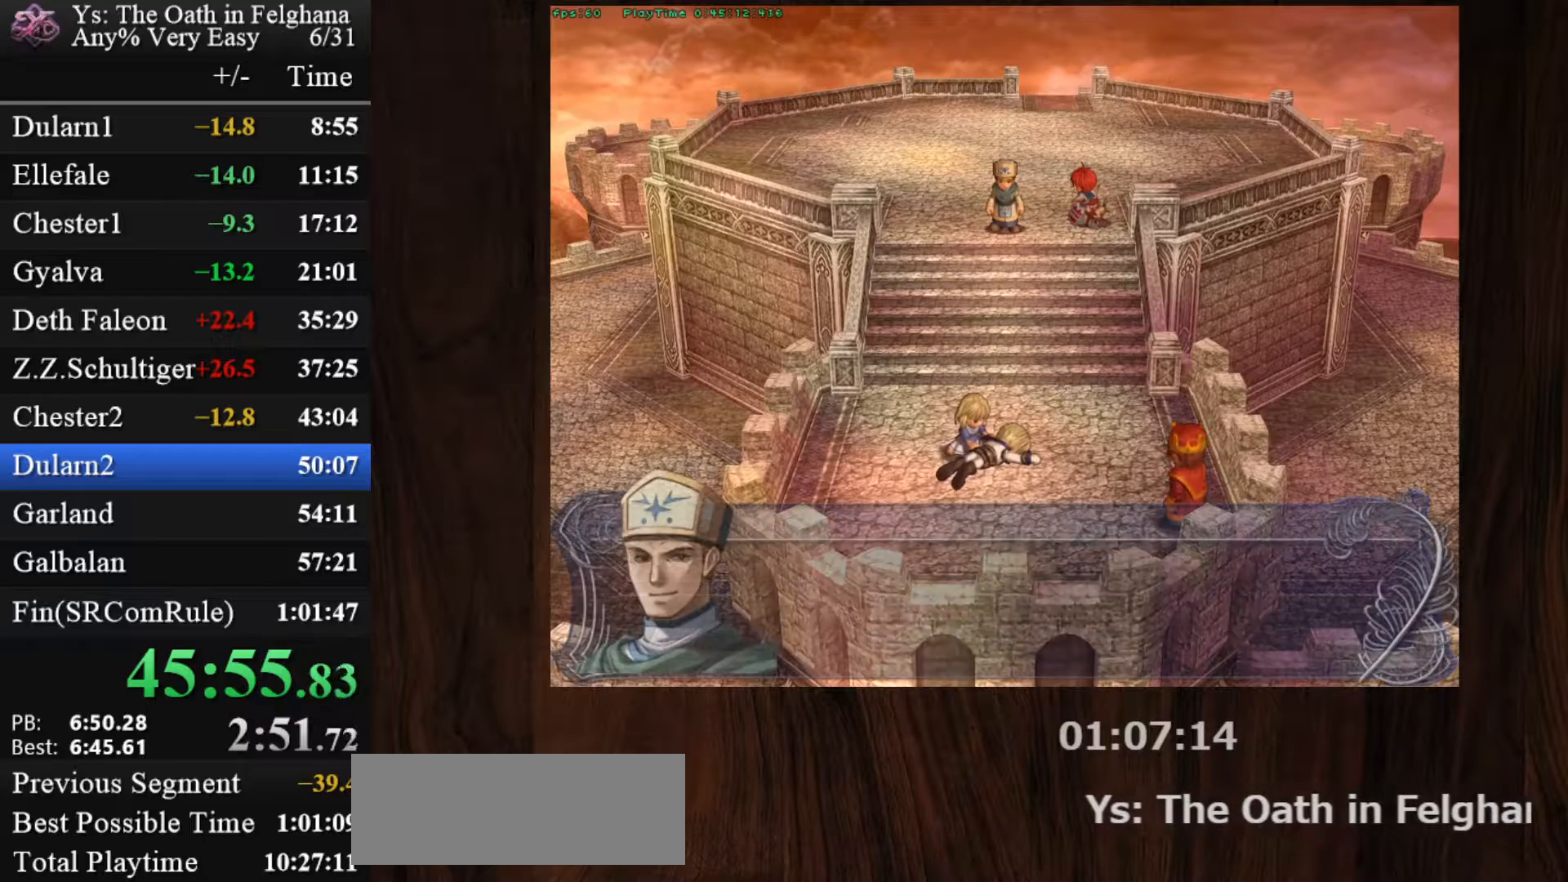
{"keys": ["z"], "mouse": [], "events": [[183, "z", "down"], [333, "z", "up"], [467, "z", "down"]]}
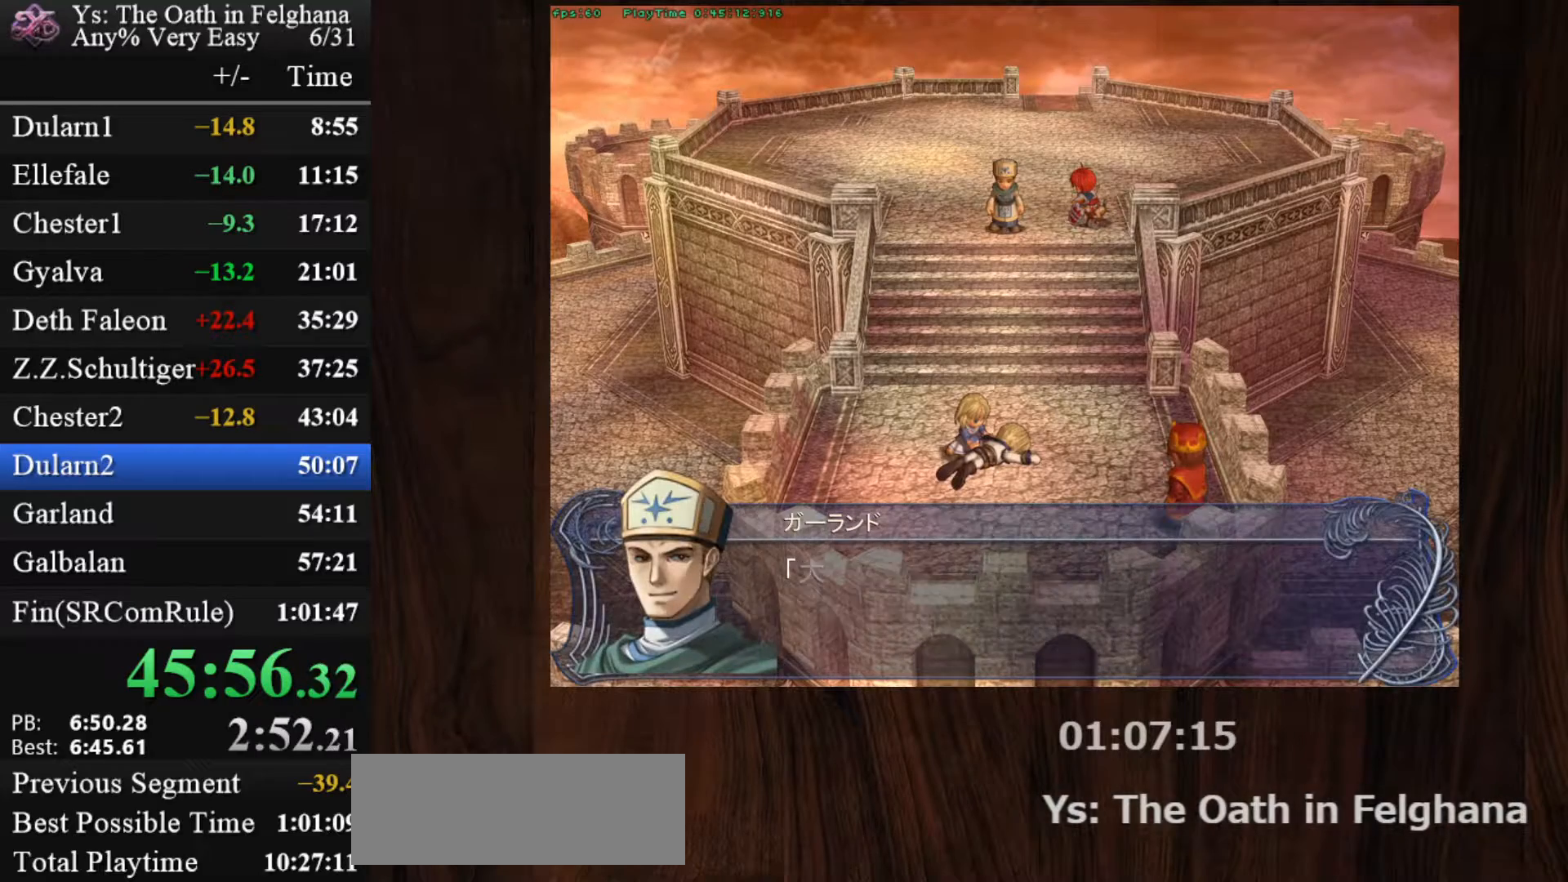
{"keys": [], "mouse": [], "events": [[150, "z", "up"], [300, "z", "down"], [483, "z", "up"]]}
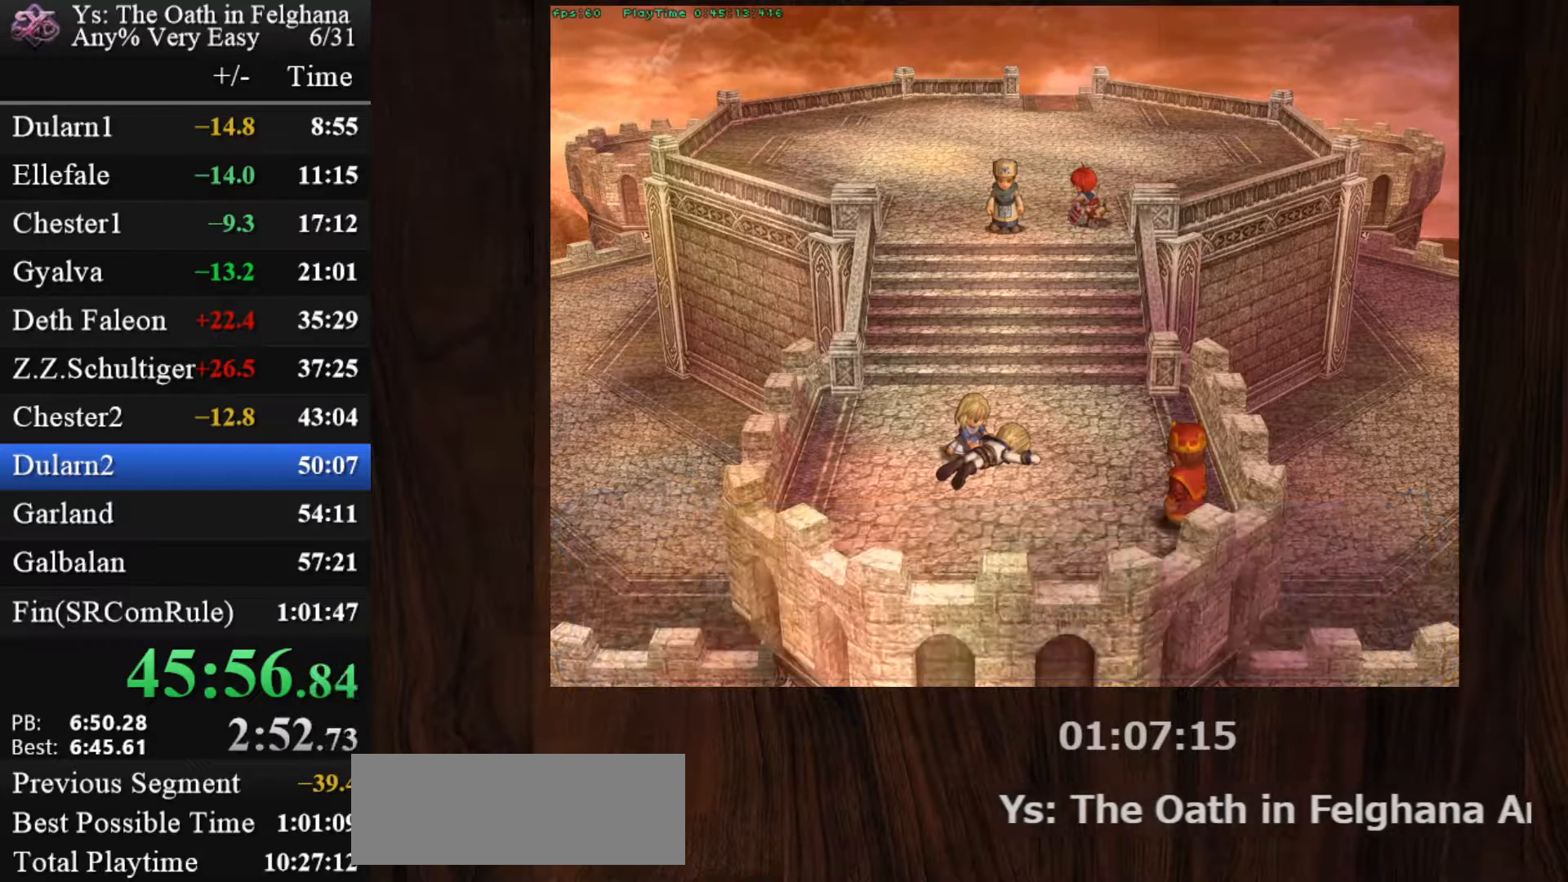
{"keys": ["z"], "mouse": [], "events": [[117, "z", "down"], [317, "z", "up"], [450, "z", "down"]]}
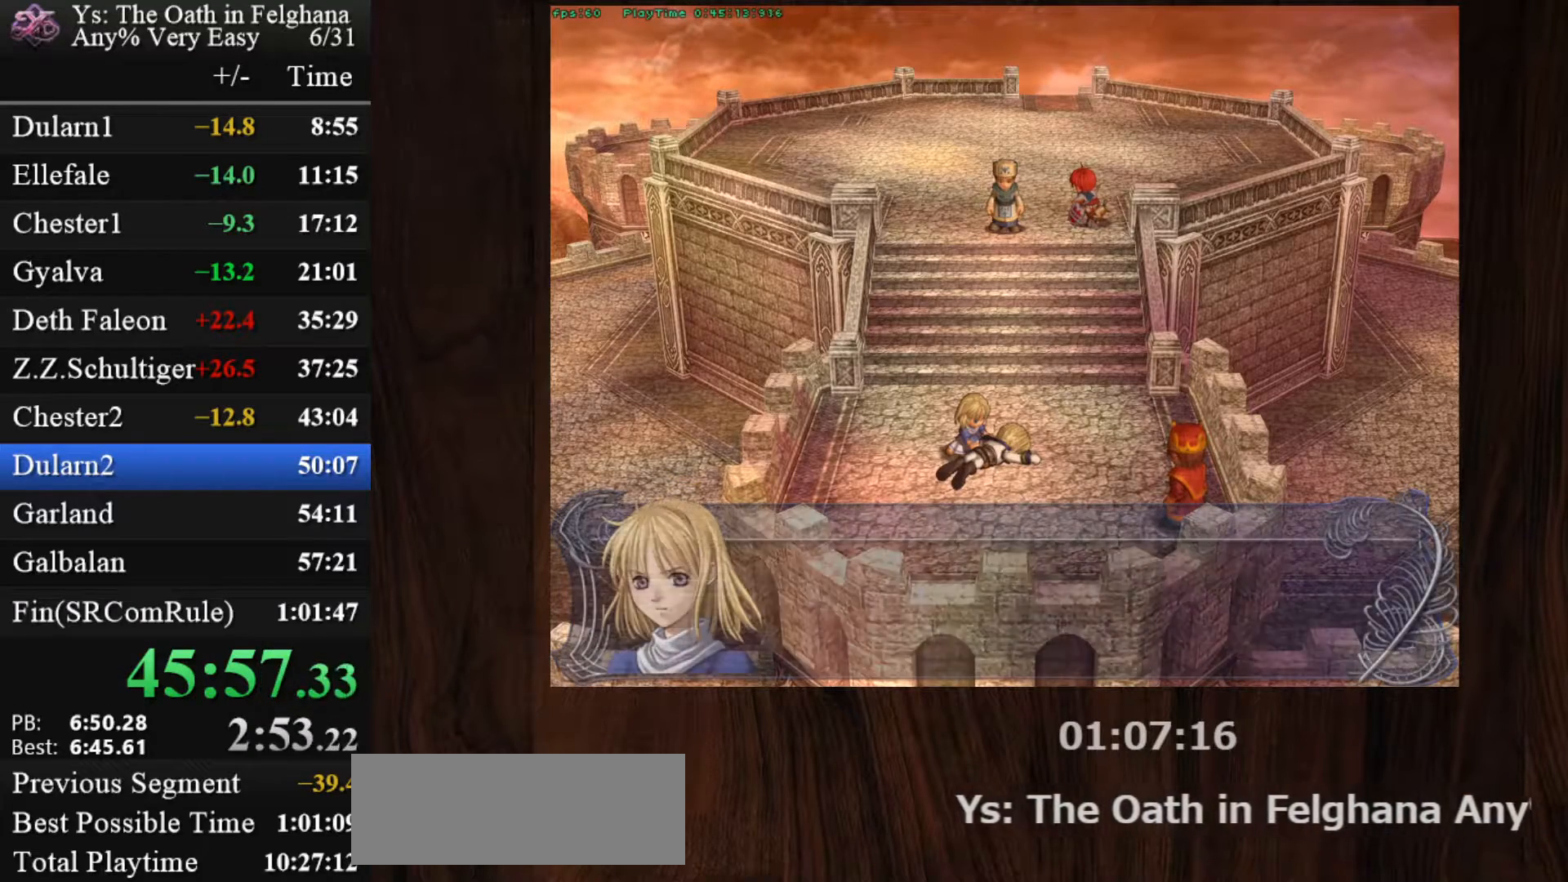
{"keys": [], "mouse": [], "events": [[100, "z", "up"], [283, "z", "down"], [417, "z", "up"]]}
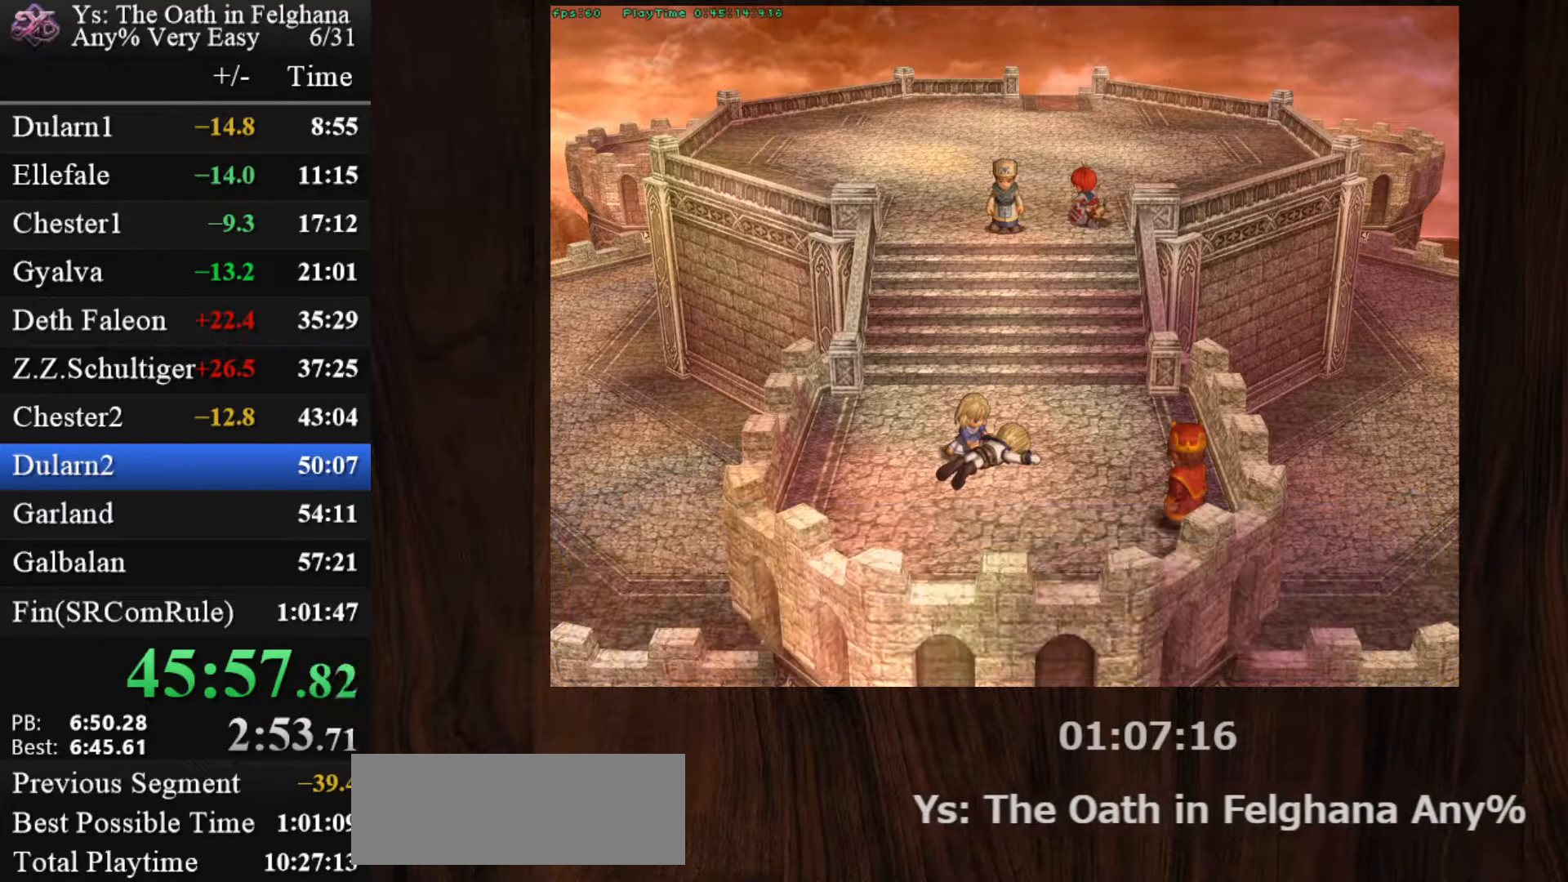
{"keys": ["z"], "mouse": [], "events": [[117, "z", "down"], [250, "z", "up"], [433, "z", "down"]]}
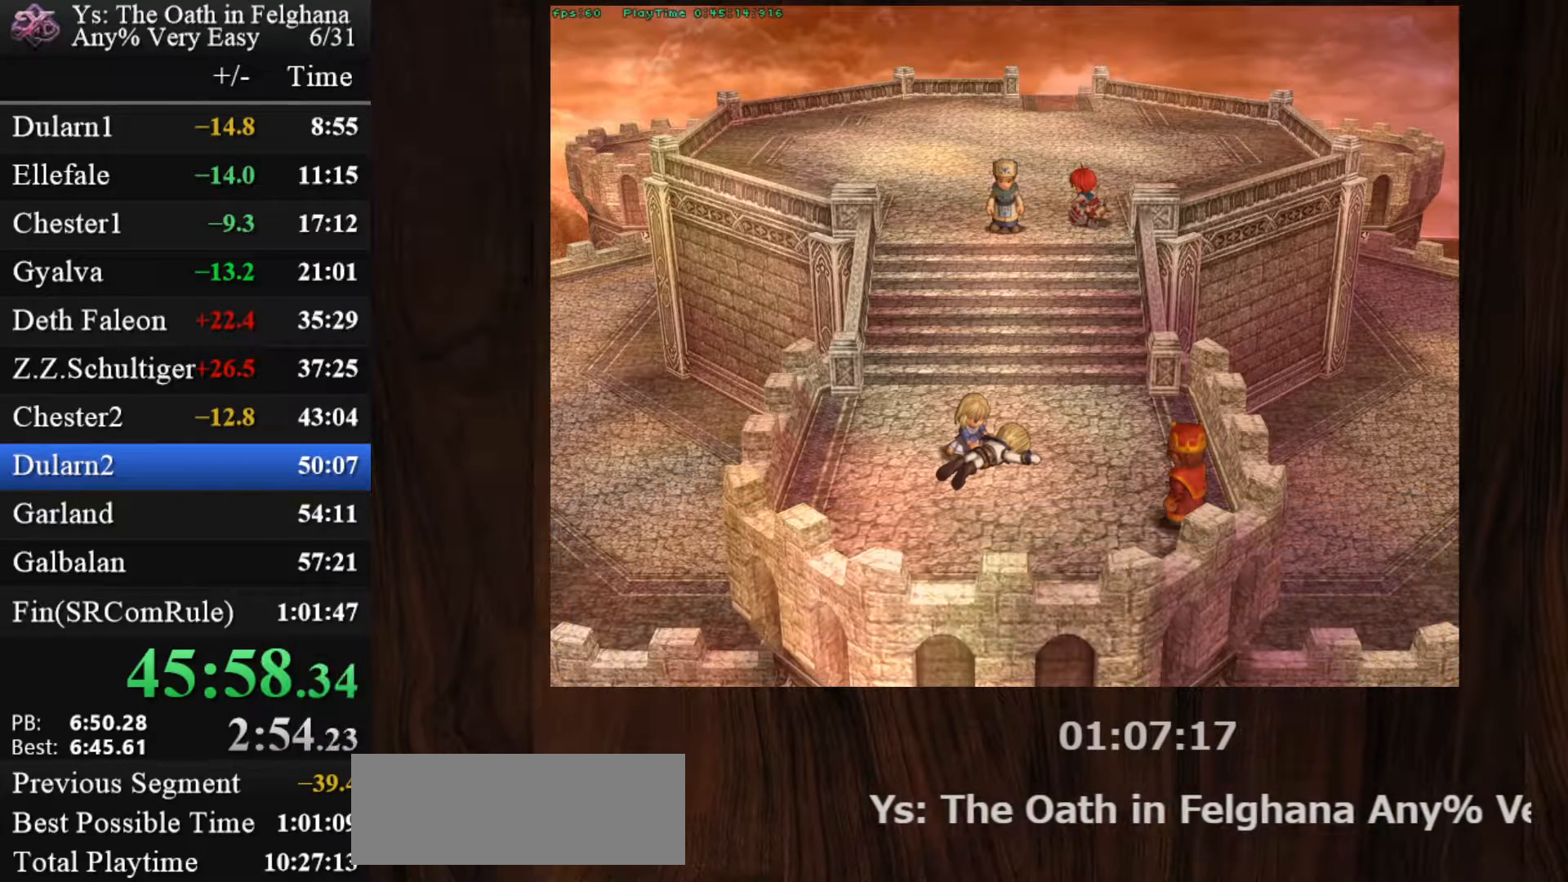
{"keys": [], "mouse": [], "events": [[83, "z", "up"], [217, "z", "down"], [400, "z", "up"]]}
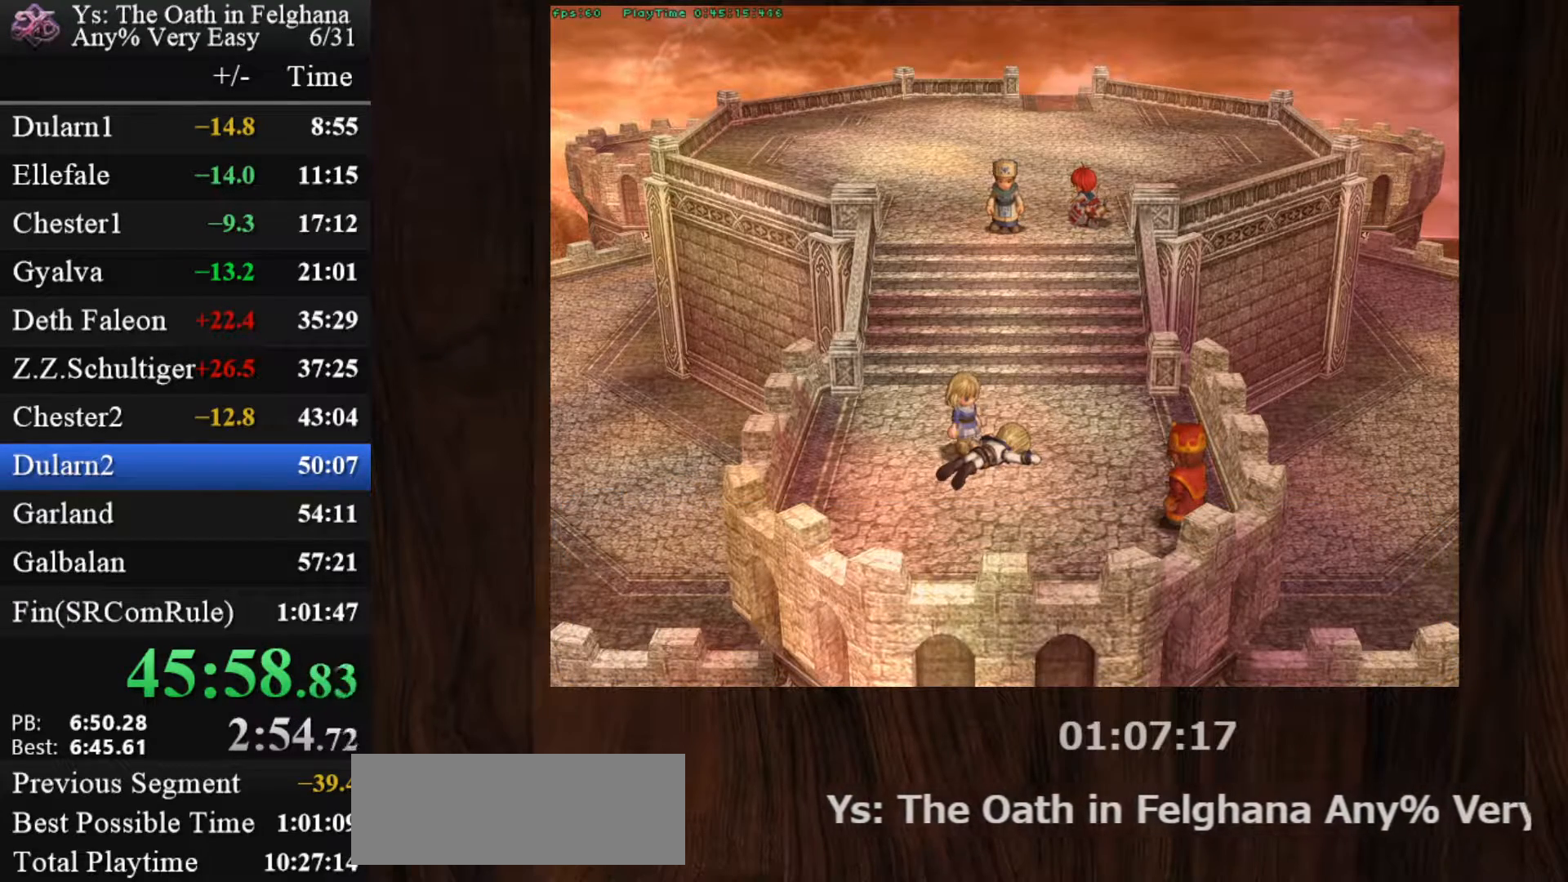
{"keys": ["z"], "mouse": [], "events": [[50, "z", "down"], [233, "z", "up"], [367, "z", "down"]]}
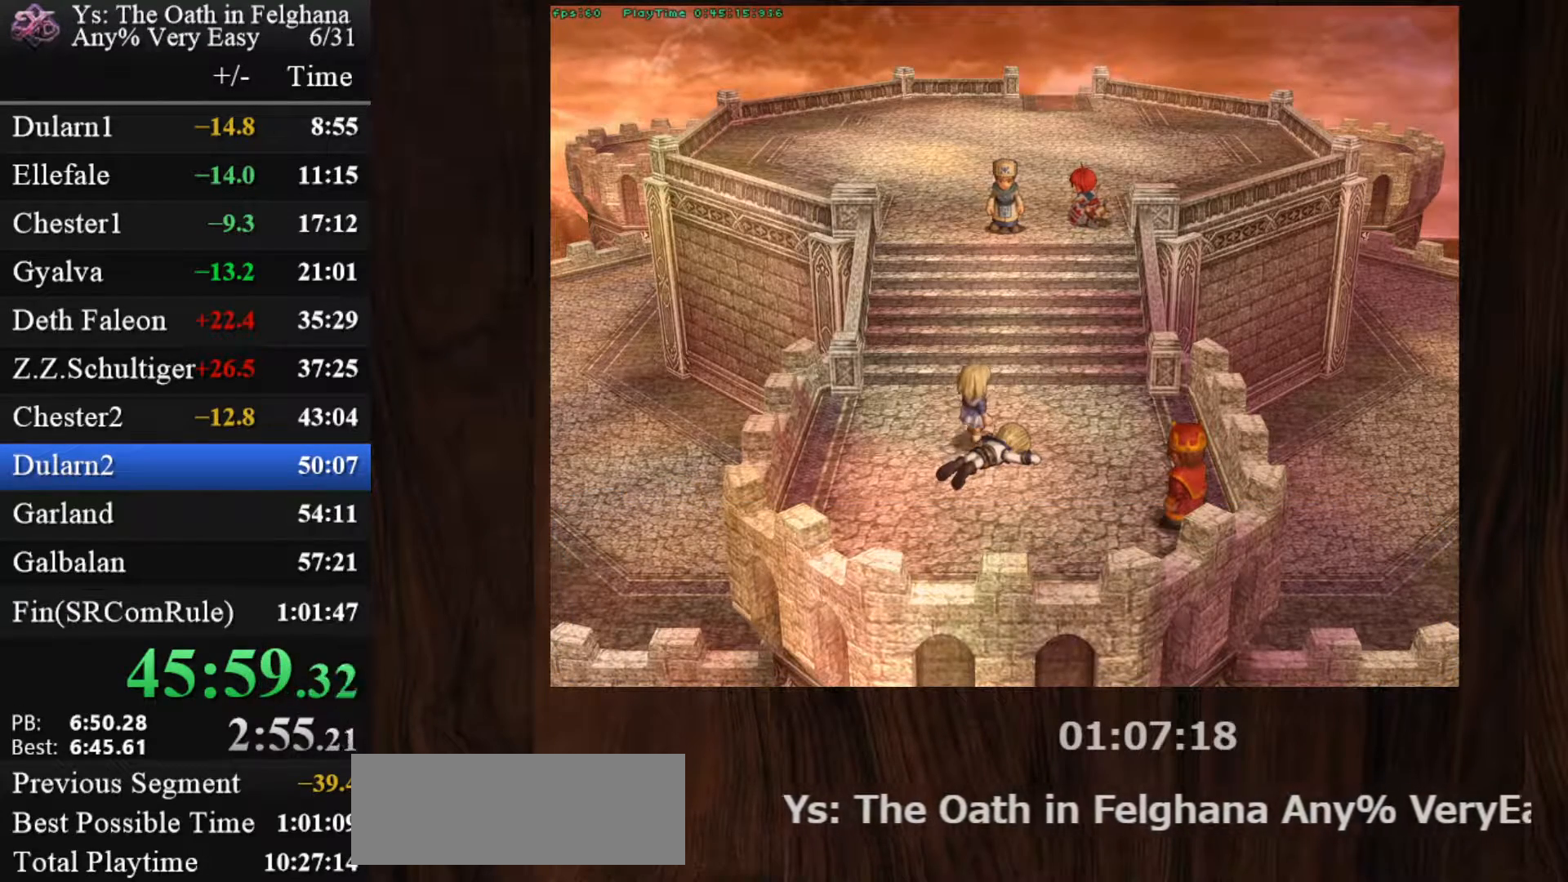
{"keys": ["z"], "mouse": [], "events": [[17, "z", "up"], [200, "z", "down"], [333, "z", "up"], [483, "z", "down"]]}
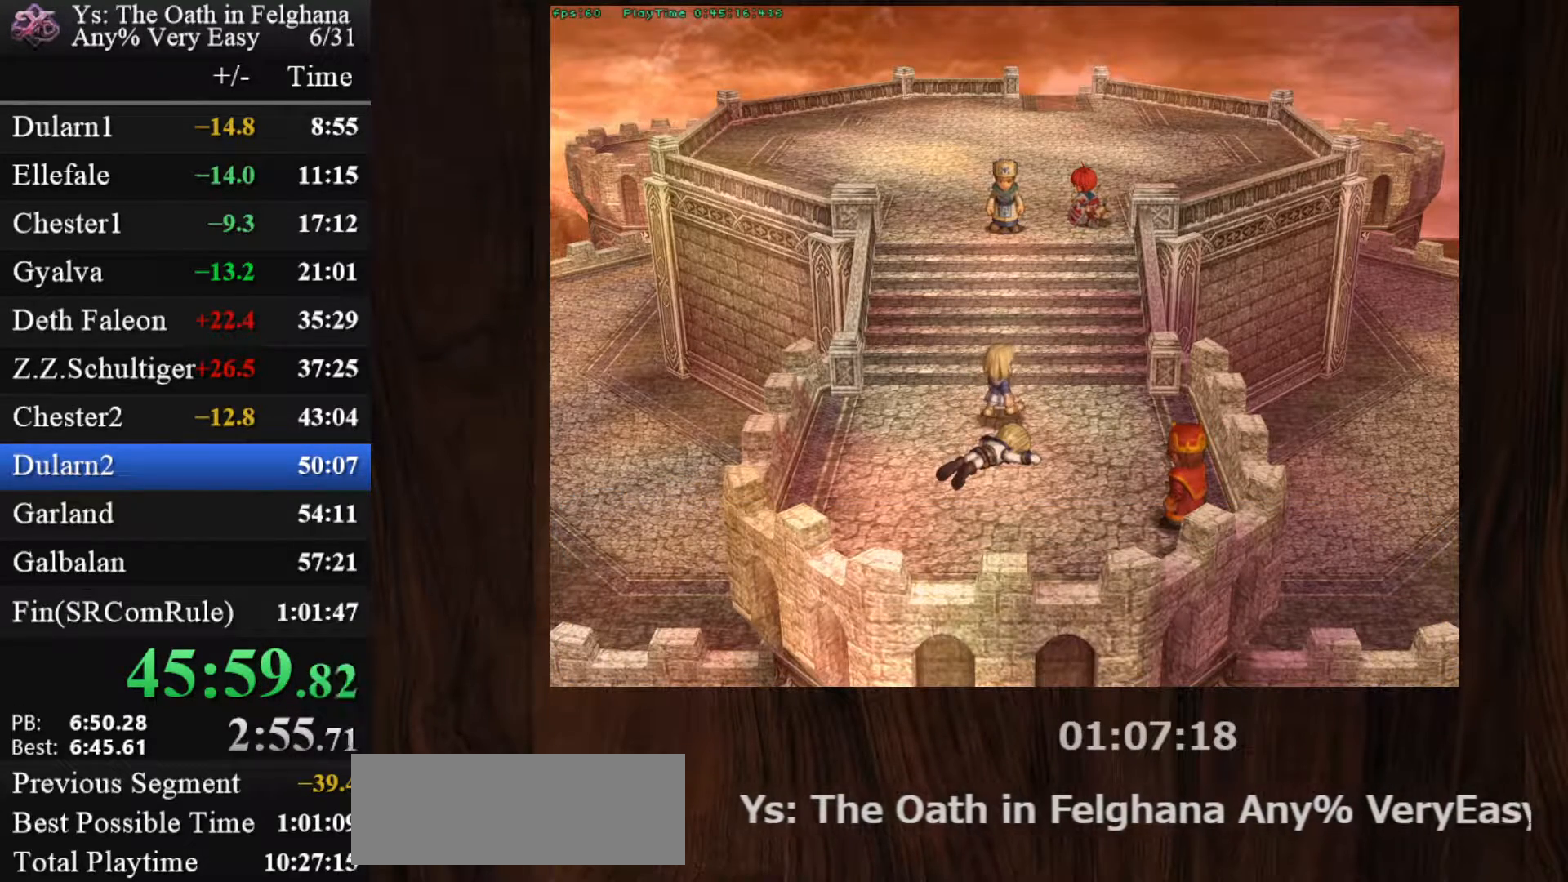
{"keys": [], "mouse": [], "events": [[167, "z", "up"], [350, "z", "down"], [500, "z", "up"]]}
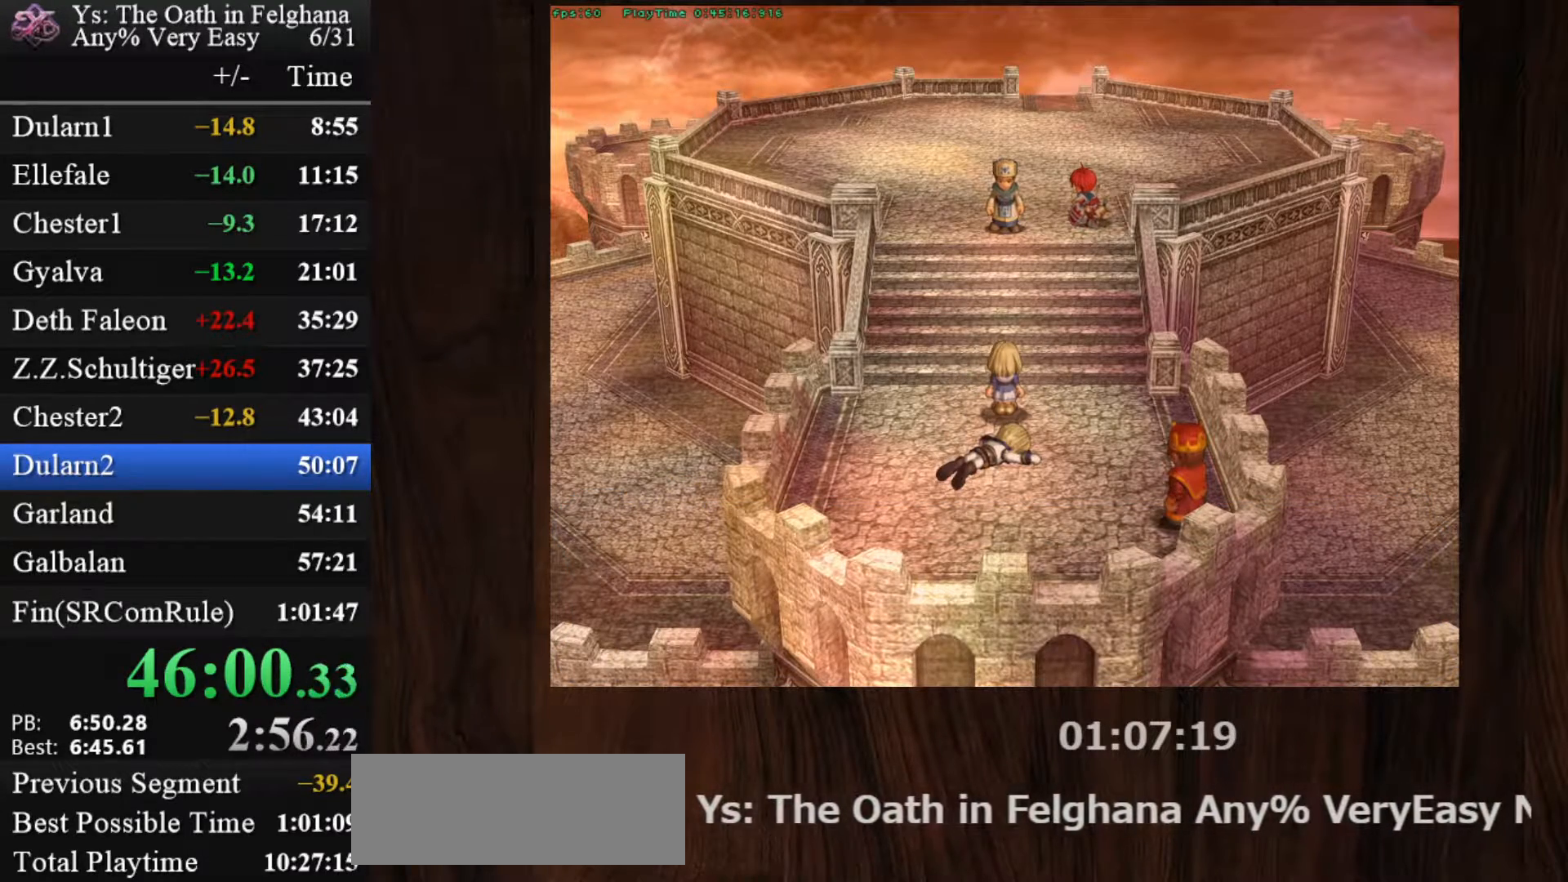
{"keys": ["z"], "mouse": [], "events": [[133, "z", "down"], [317, "z", "up"], [467, "z", "down"]]}
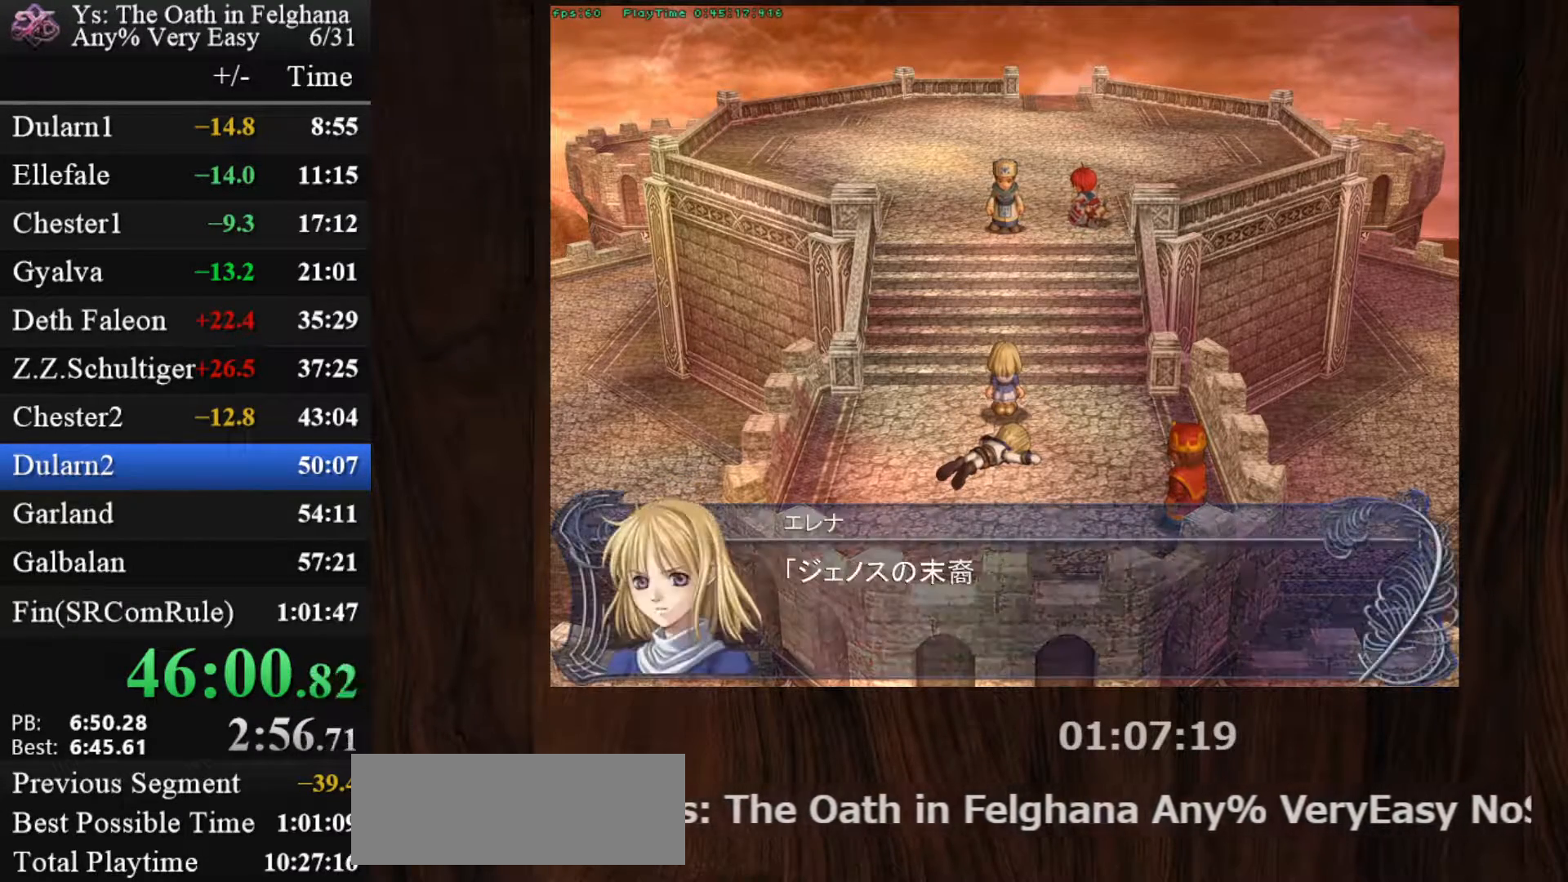
{"keys": [], "mouse": [], "events": [[150, "z", "up"], [283, "z", "down"], [483, "z", "up"]]}
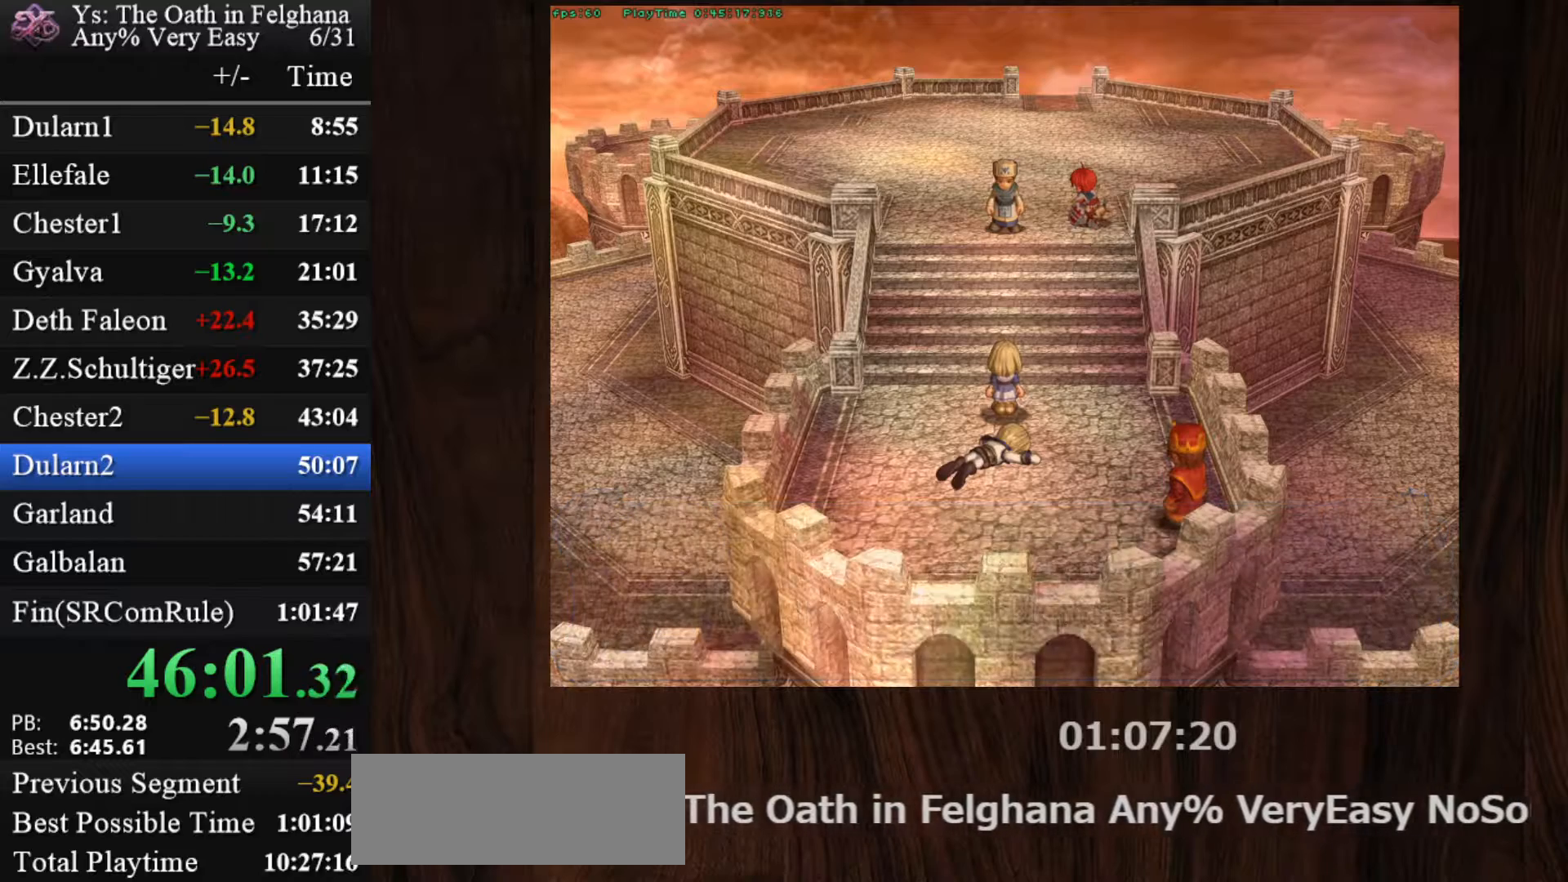
{"keys": ["z"], "mouse": [], "events": [[117, "z", "down"], [300, "z", "up"], [450, "z", "down"]]}
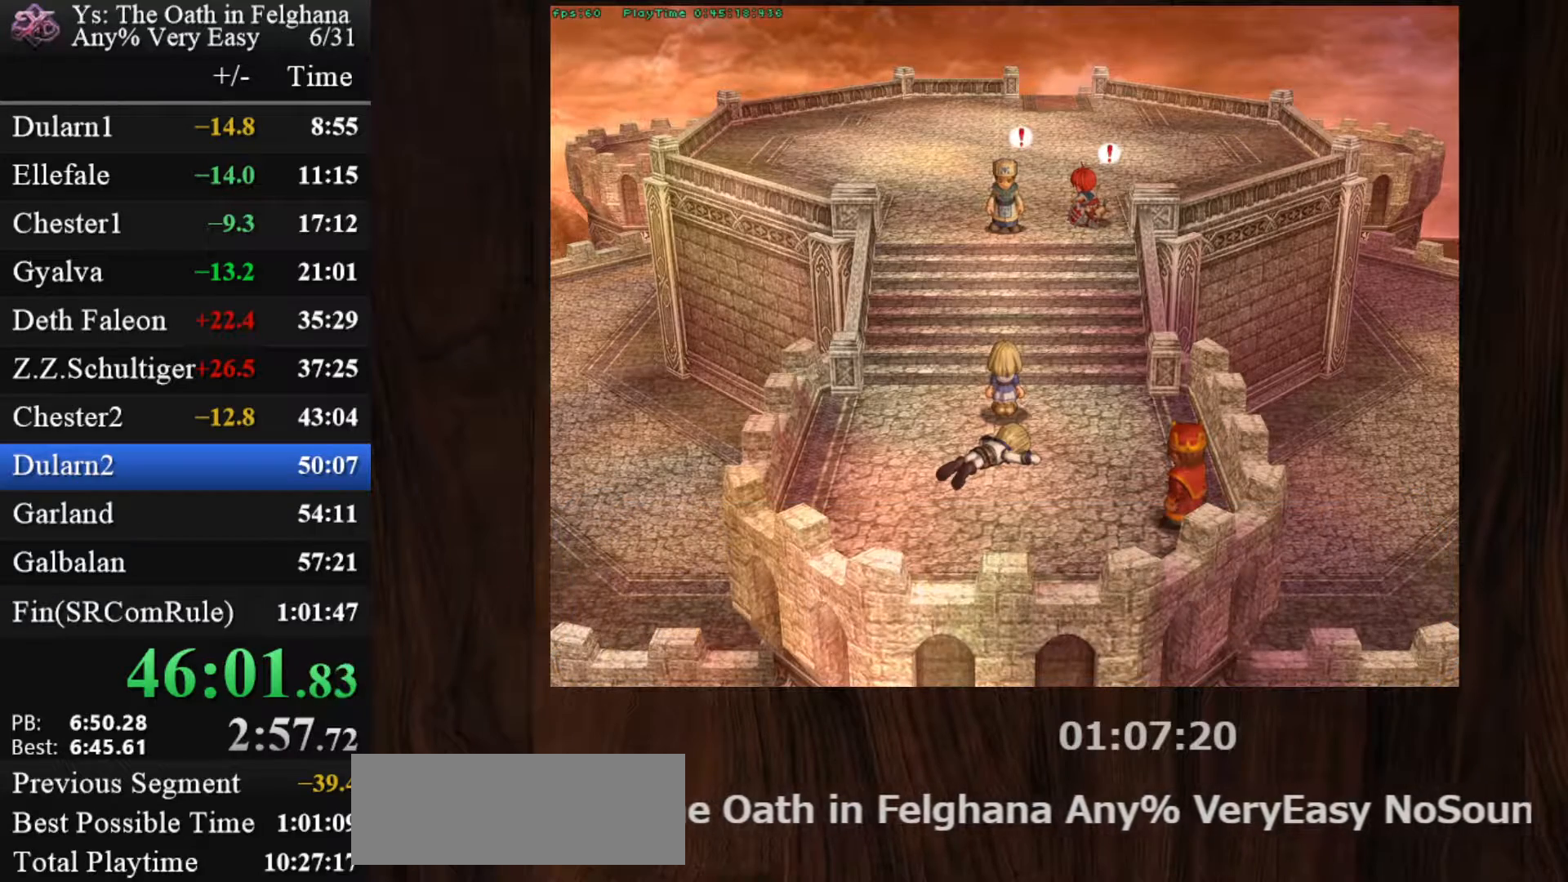
{"keys": [], "mouse": [], "events": [[83, "z", "up"], [233, "z", "down"], [417, "z", "up"]]}
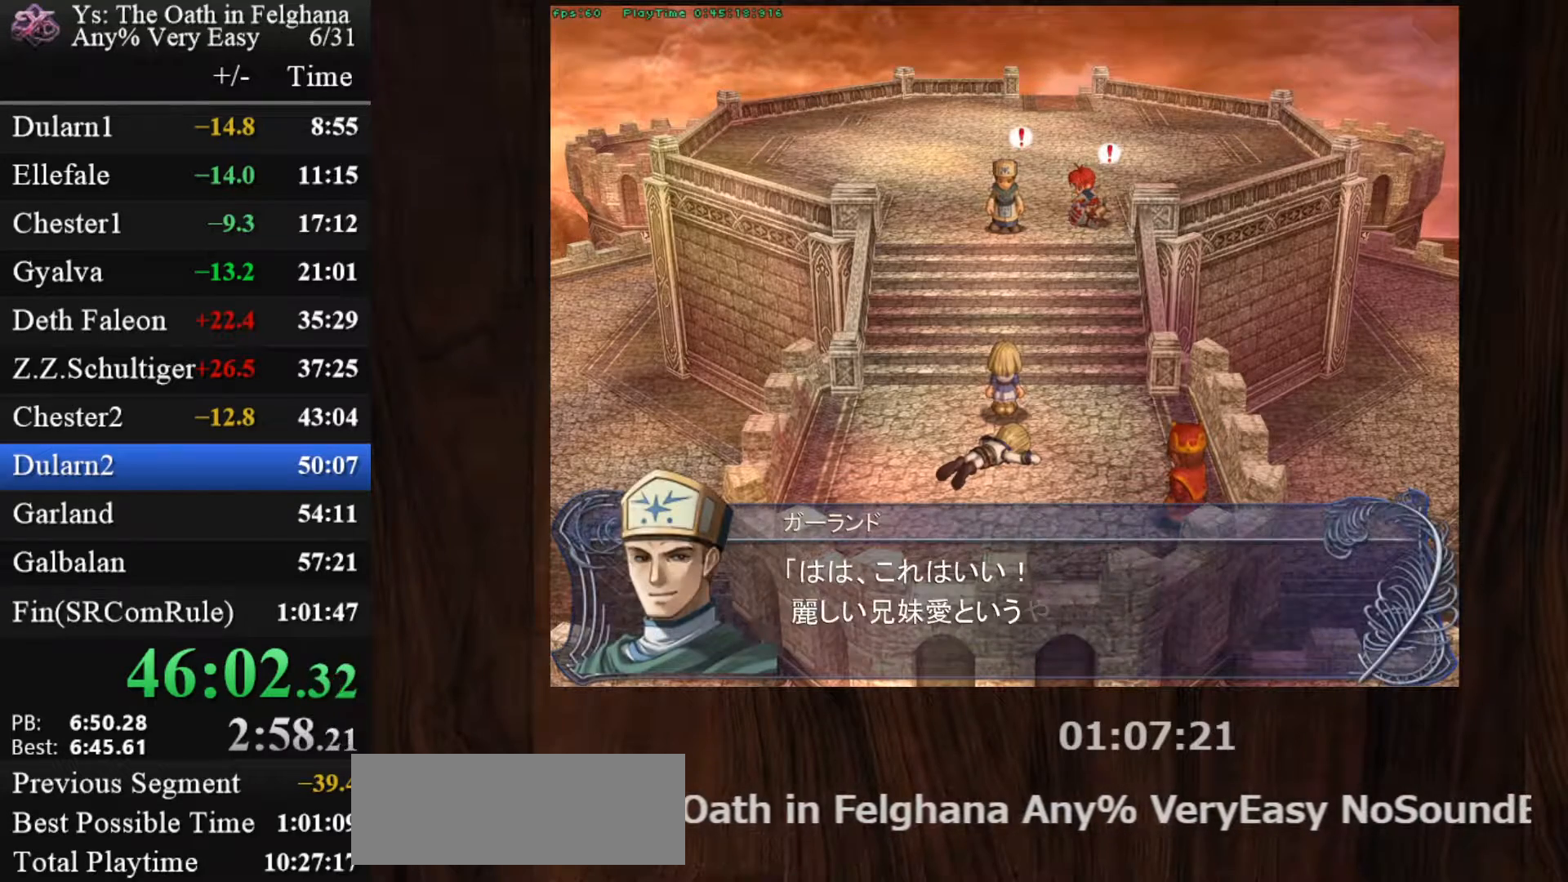
{"keys": ["z"], "mouse": [], "events": [[50, "z", "down"], [250, "z", "up"], [433, "z", "down"]]}
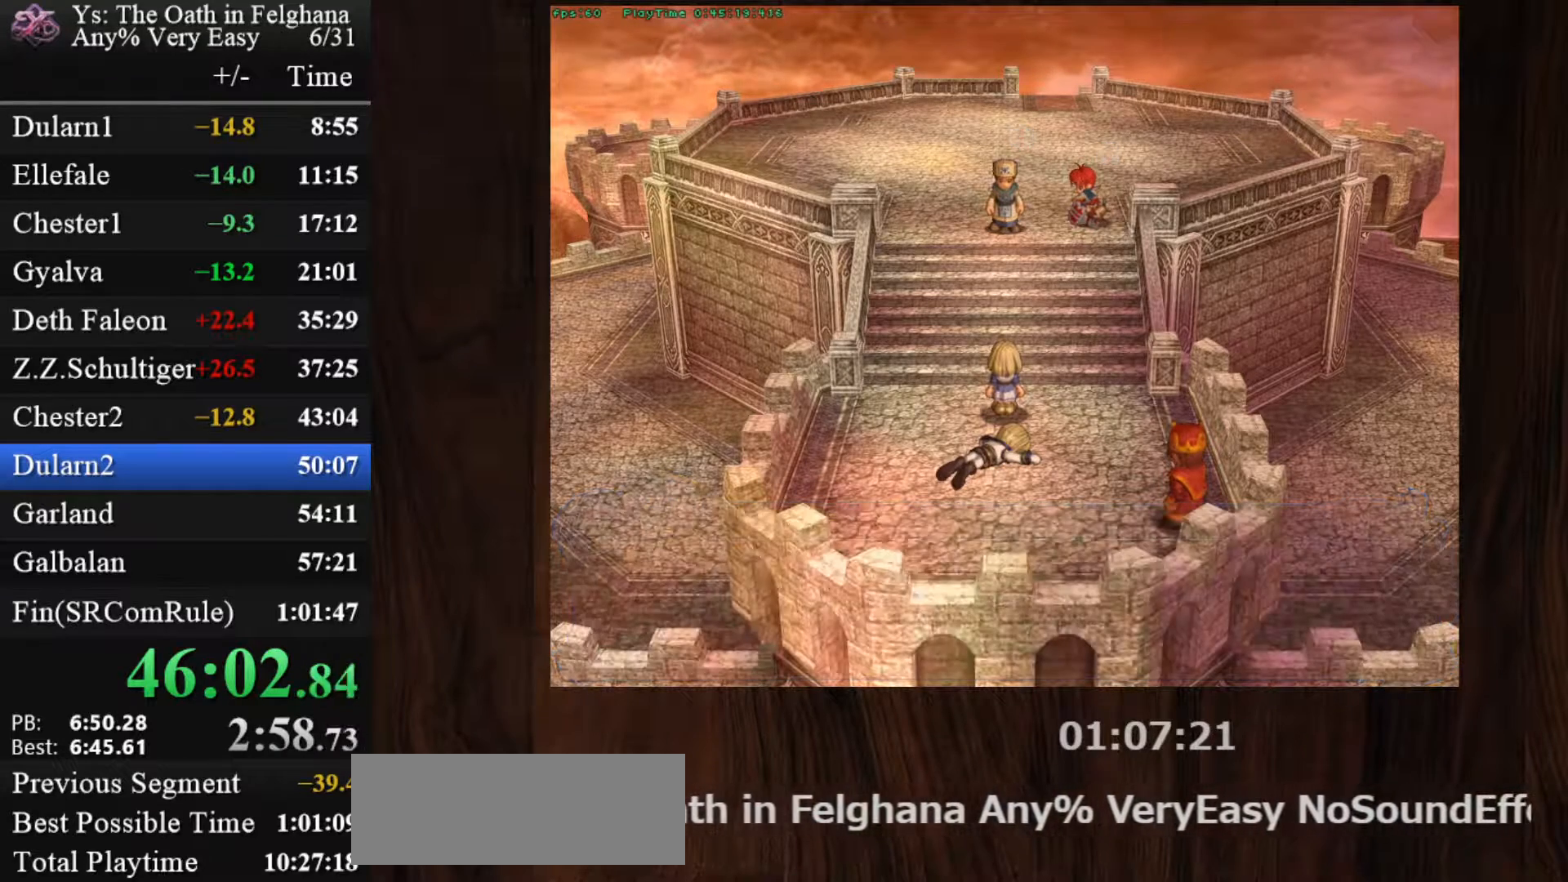
{"keys": [], "mouse": [], "events": [[67, "z", "up"], [217, "z", "down"], [400, "z", "up"]]}
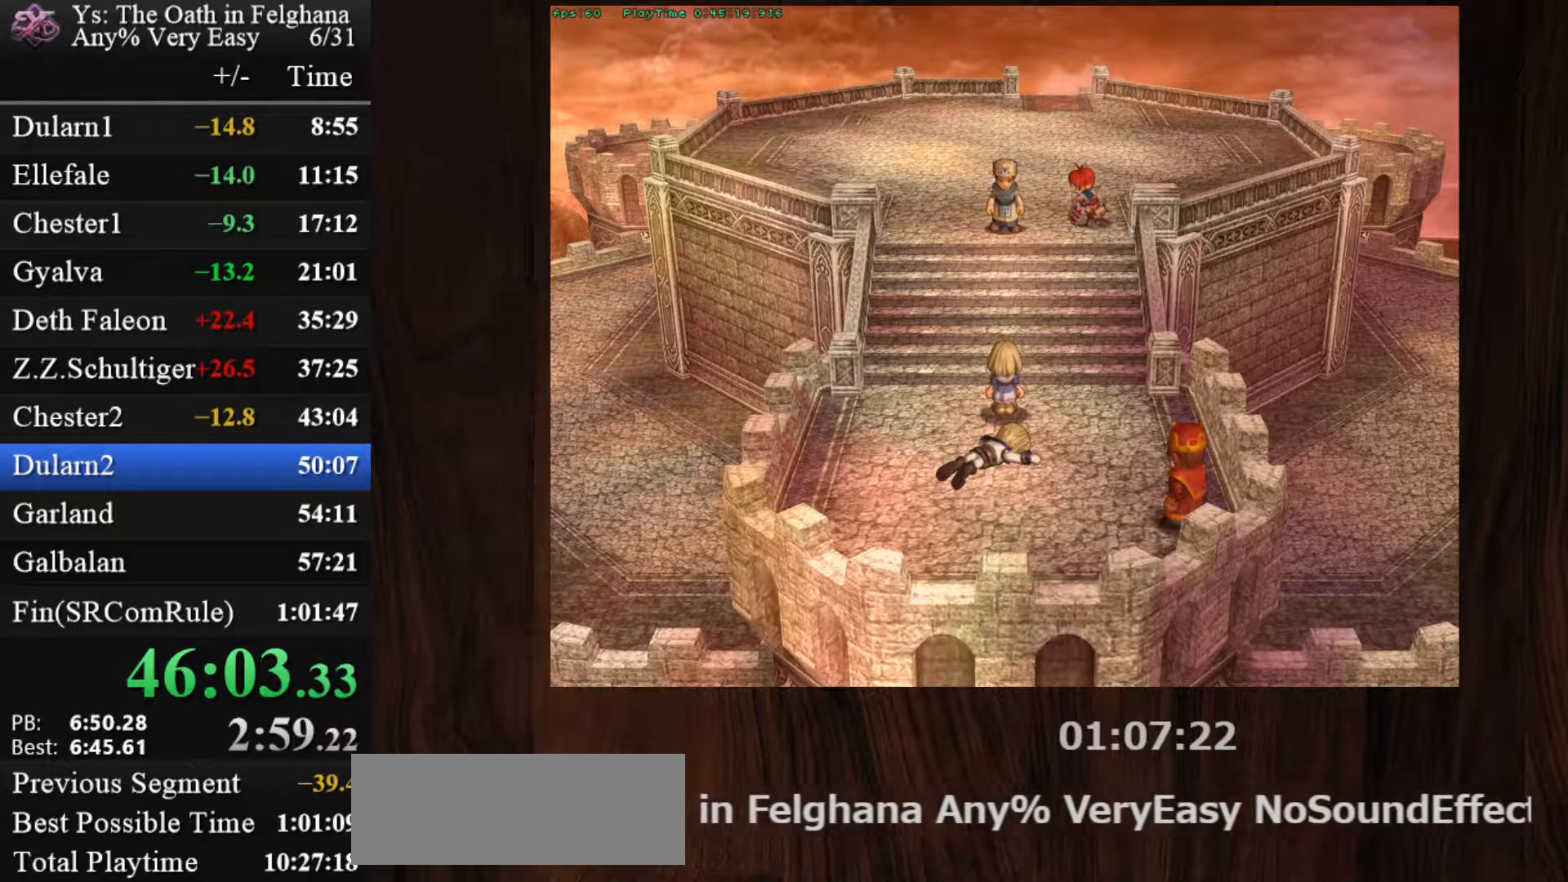
{"keys": ["z"], "mouse": [], "events": [[33, "z", "down"], [183, "z", "up"], [367, "z", "down"]]}
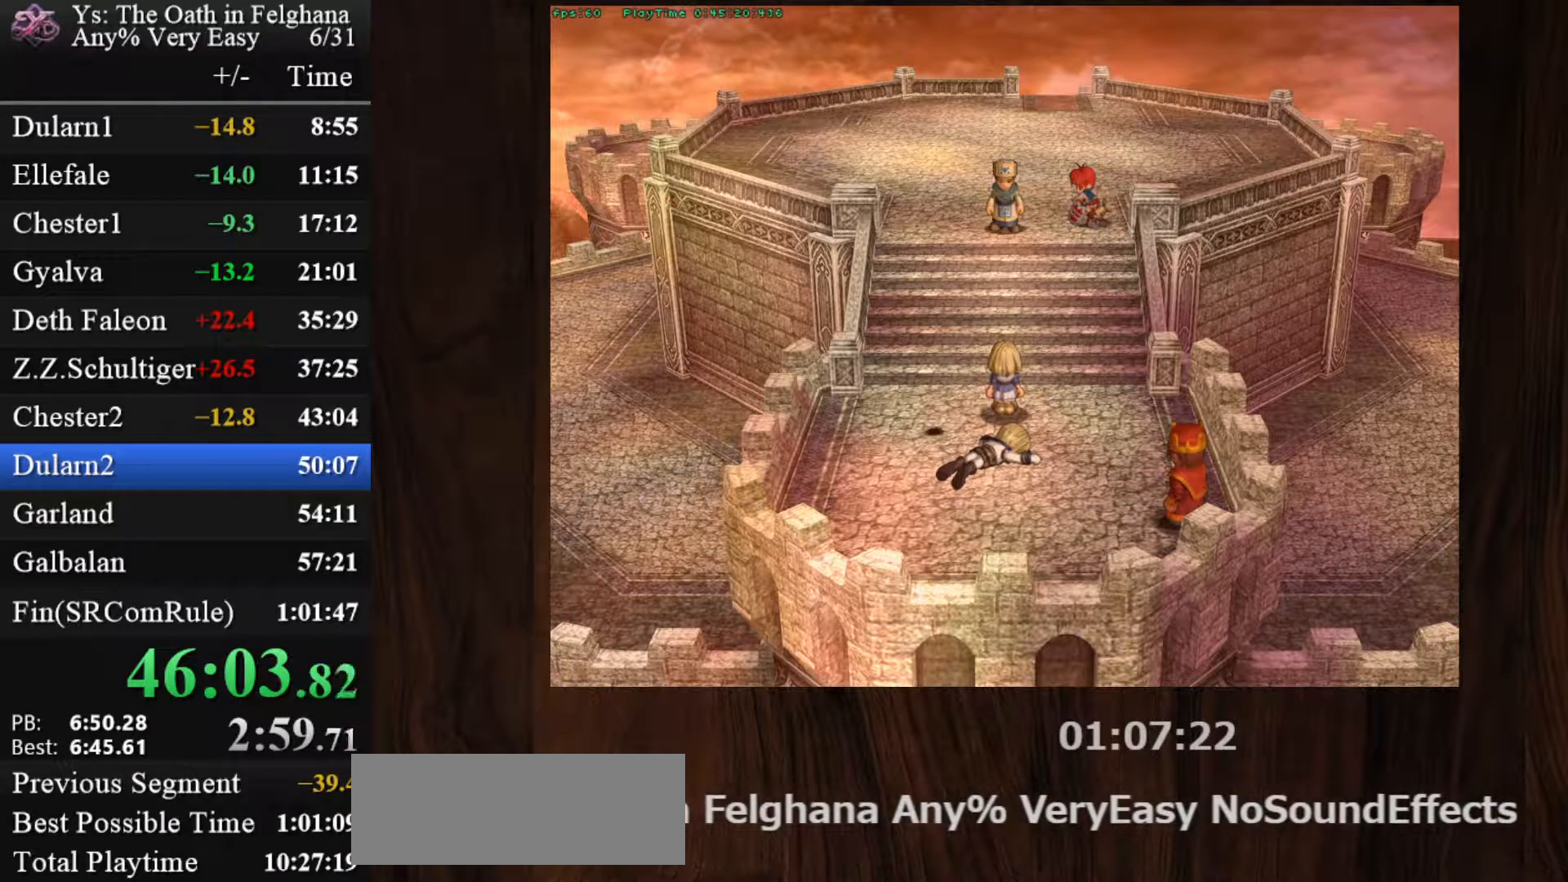
{"keys": [], "mouse": [], "events": [[50, "z", "up"], [200, "z", "down"], [383, "z", "up"]]}